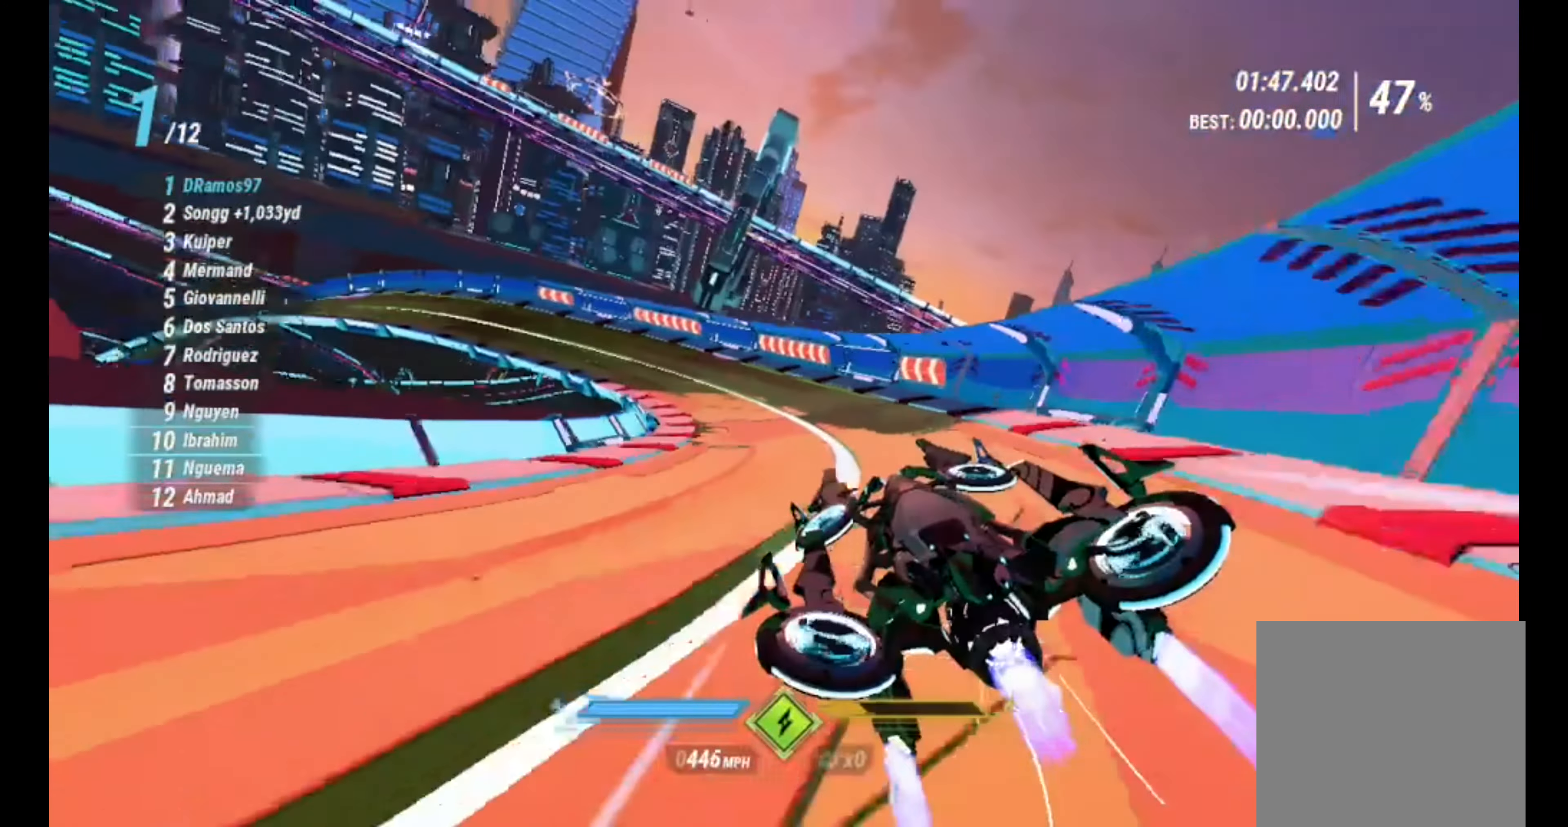
Gameplay with a controller (Xbox layout); each line is a JSON object with the inputs held at the frame after it. "events" lists button and stick changes between this image and that frame as [ms after this image, input, new state], when the widget could be followed in between.
{"buttons": ["L1", "R2"], "left_stick": "left", "right_stick": "left", "events": [[100, "right_stick", "down"], [300, "right_stick", "down-right"], [383, "L1", "down"], [450, "right_stick", "down-left"], [500, "right_stick", "left"]]}
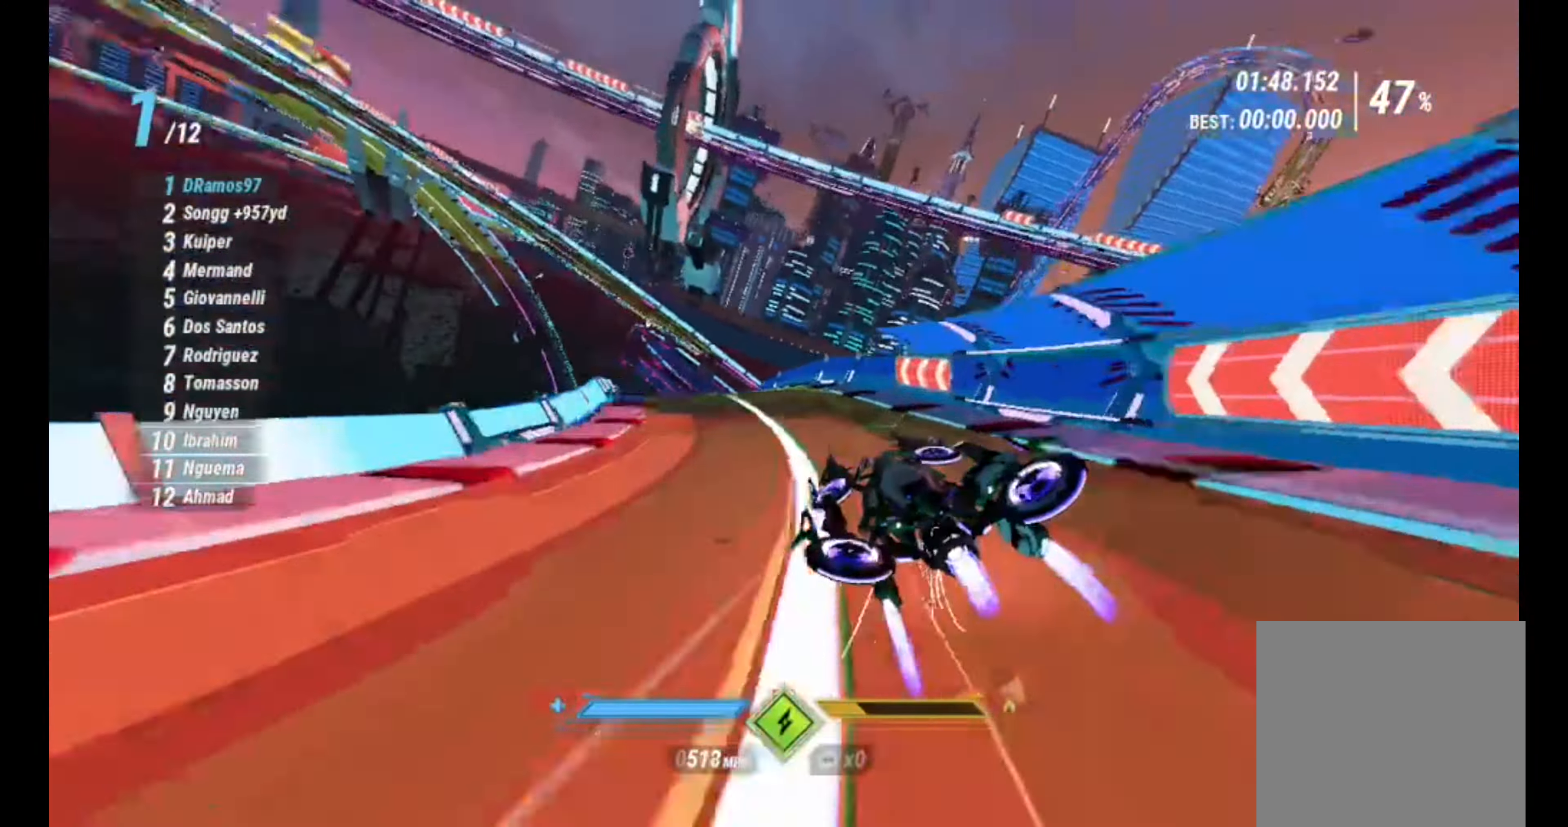
{"buttons": ["L1", "R2"], "left_stick": "center", "right_stick": "left", "events": [[33, "left_stick", "center"], [50, "L2", "down"], [217, "L2", "up"], [367, "left_stick", "down-left"], [450, "left_stick", "center"]]}
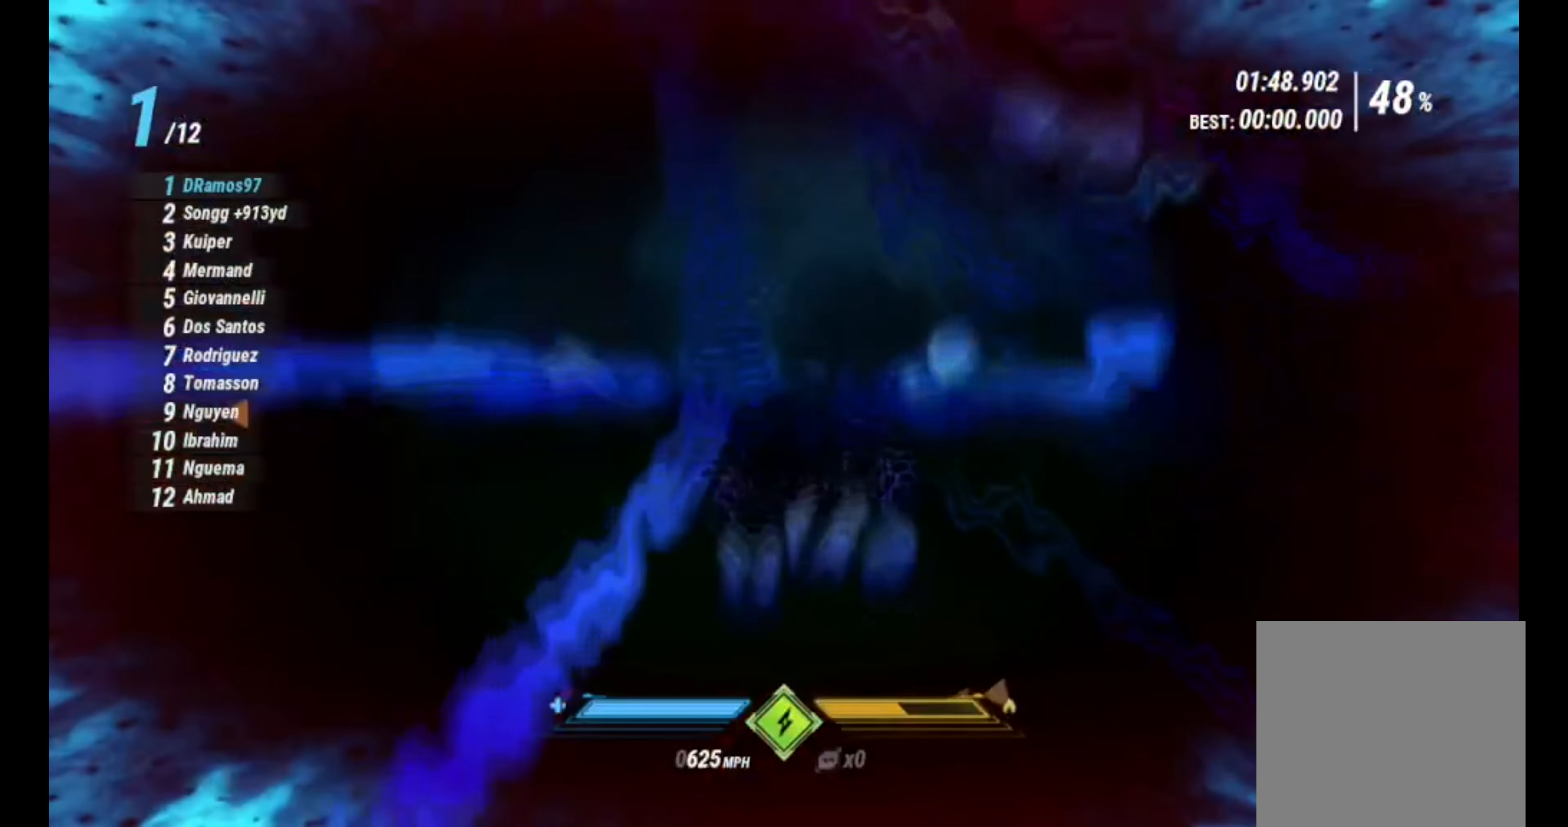
{"buttons": ["L1", "R2"], "left_stick": "left", "right_stick": "down-left", "events": [[233, "right_stick", "down-right"], [367, "left_stick", "left"], [433, "right_stick", "down-left"]]}
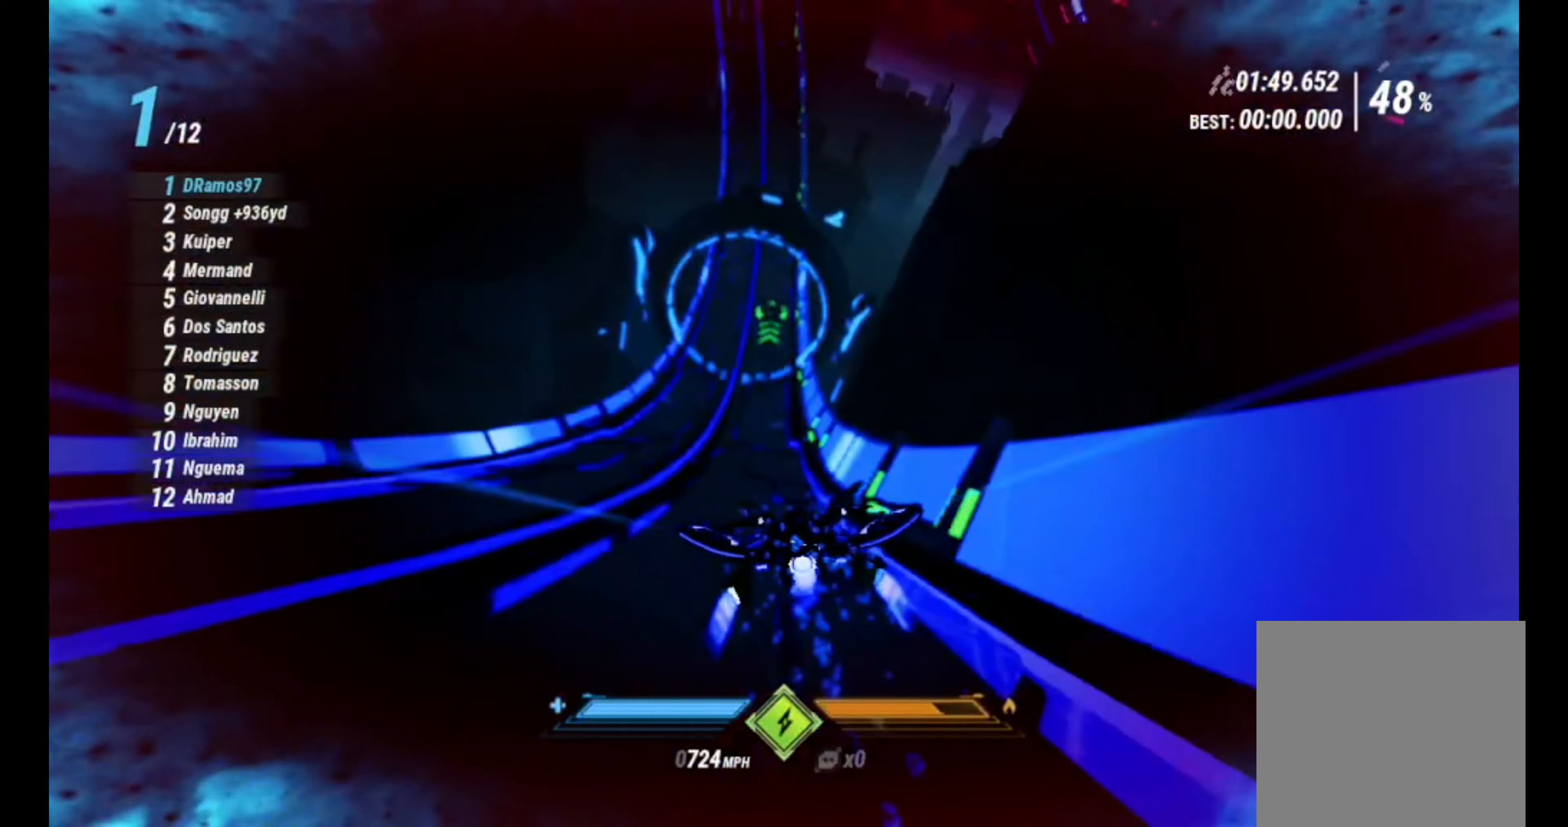
{"buttons": ["L1", "R2"], "left_stick": "left", "right_stick": "down-right", "events": [[50, "L2", "down"], [50, "left_stick", "center"], [100, "L2", "up"], [167, "right_stick", "down-right"], [317, "left_stick", "left"]]}
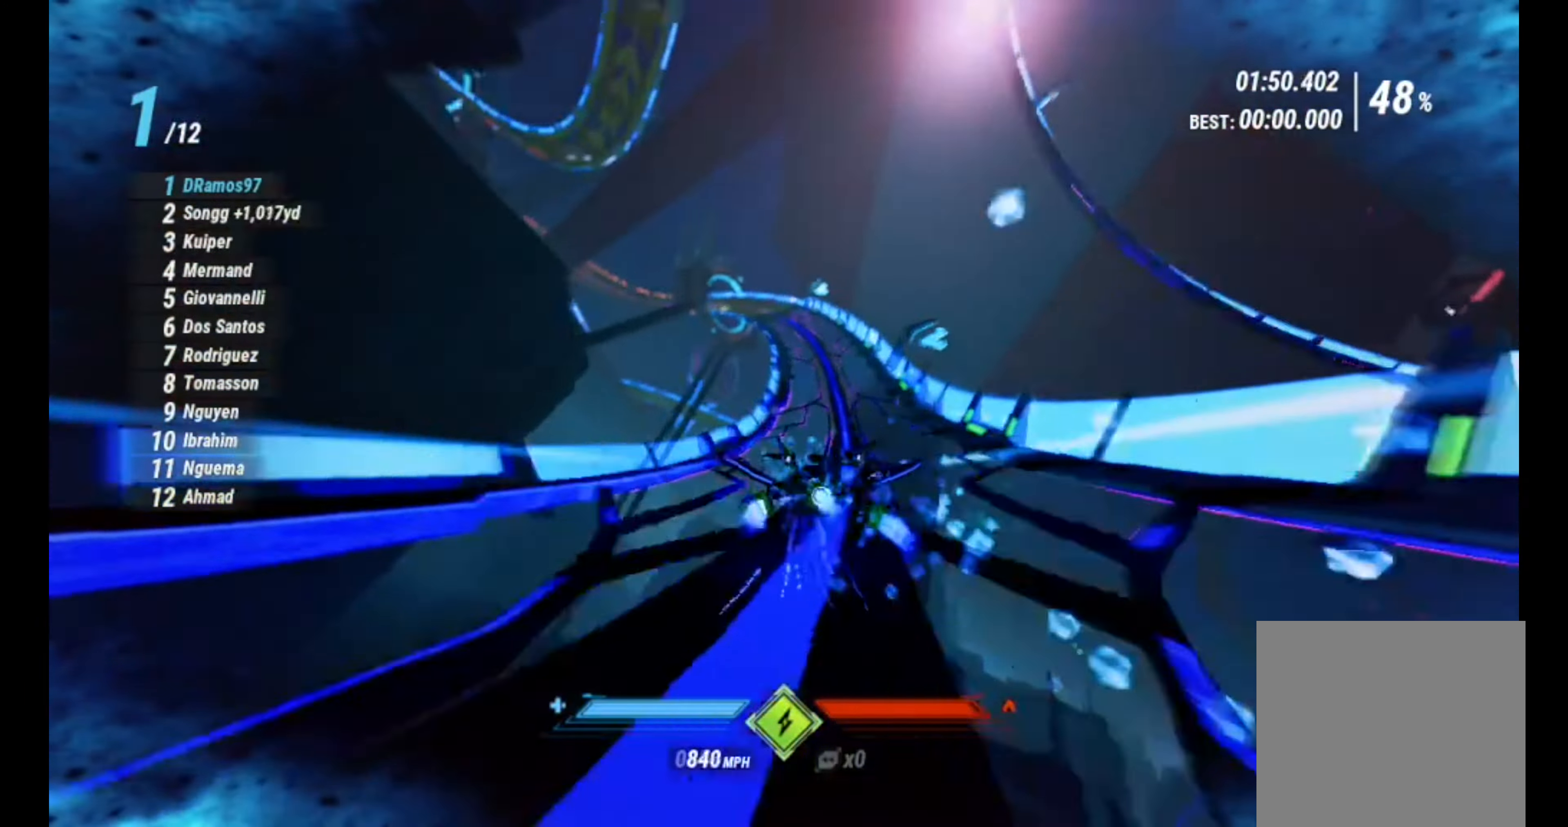
{"buttons": ["R2"], "left_stick": "center", "right_stick": "down", "events": [[50, "L1", "up"], [167, "left_stick", "center"], [283, "left_stick", "left"], [450, "left_stick", "center"], [500, "right_stick", "down"]]}
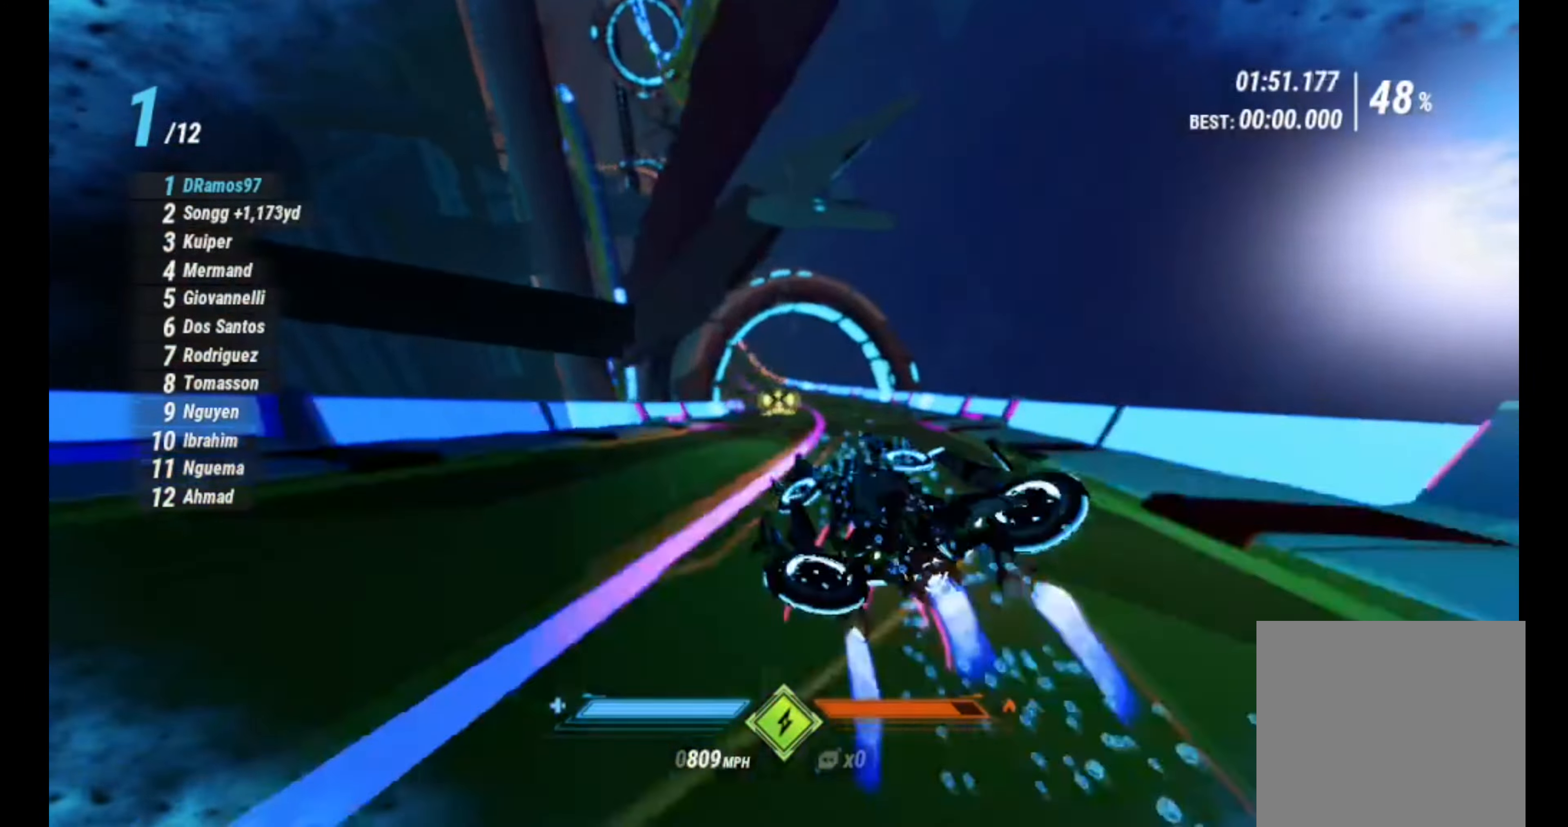
{"buttons": ["R2"], "left_stick": "center", "right_stick": "down", "events": [[317, "left_stick", "left"], [433, "left_stick", "center"]]}
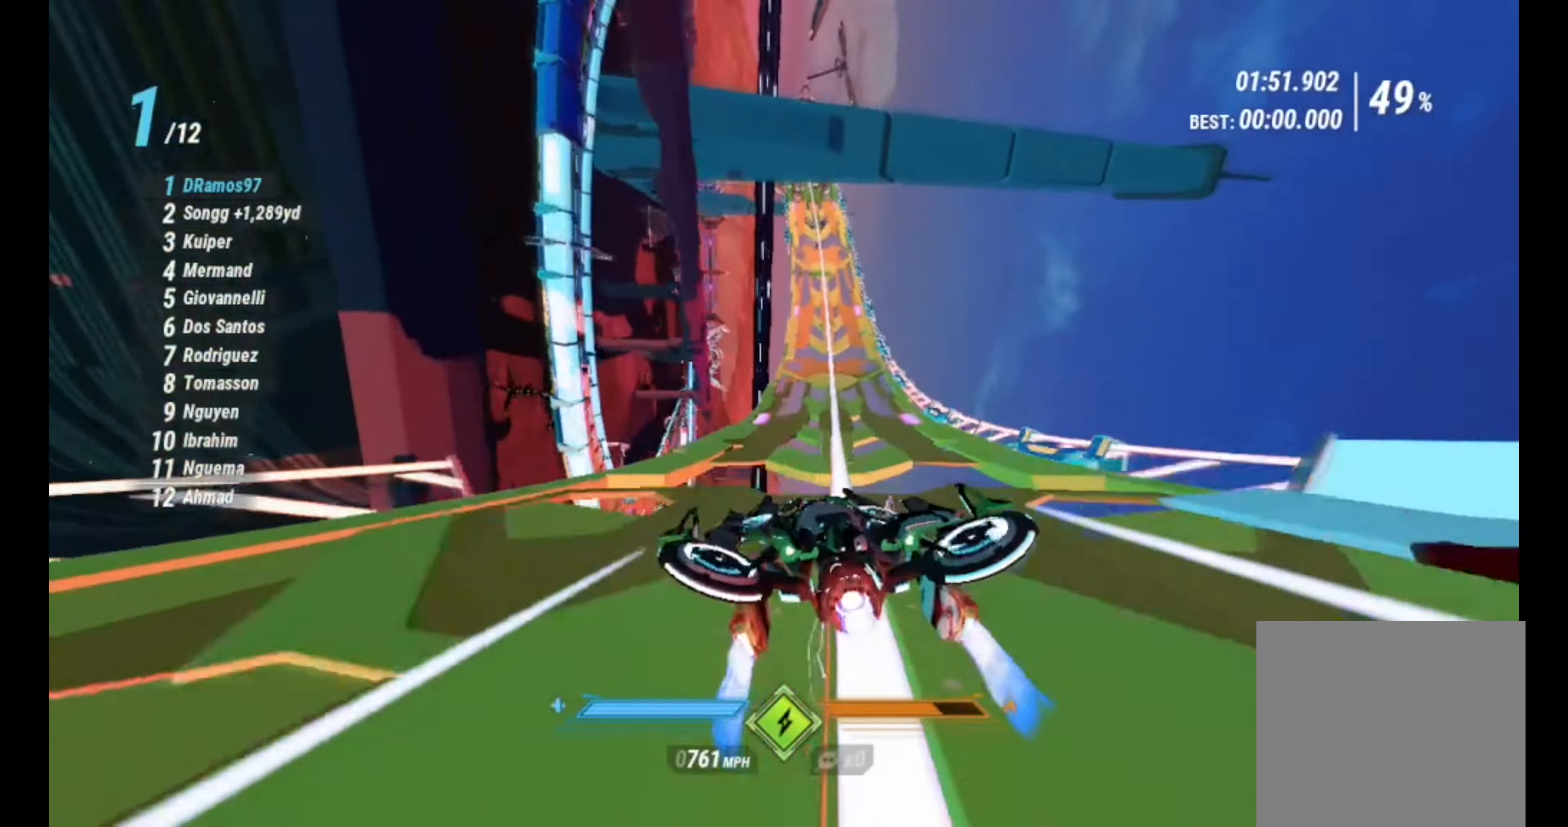
{"buttons": ["L1", "R2"], "left_stick": "center", "right_stick": "down", "events": [[67, "L1", "down"], [67, "L2", "down"], [117, "L2", "up"], [184, "L1", "up"], [250, "L1", "down"], [350, "L1", "up"], [400, "L1", "down"]]}
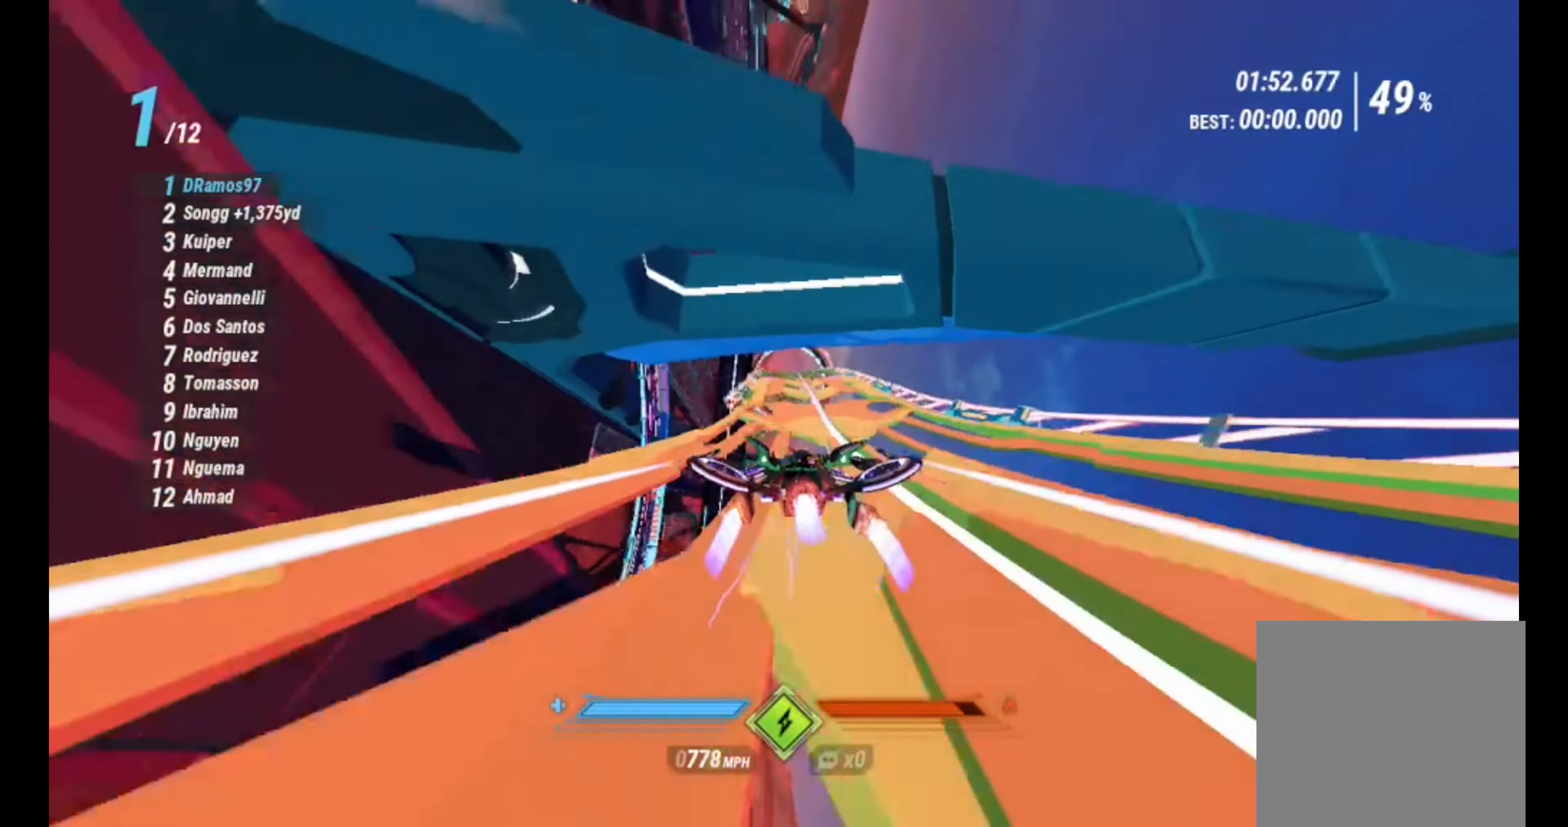
{"buttons": ["R2"], "left_stick": "center", "right_stick": "up", "events": [[200, "right_stick", "center"], [217, "L1", "up"], [417, "right_stick", "up"]]}
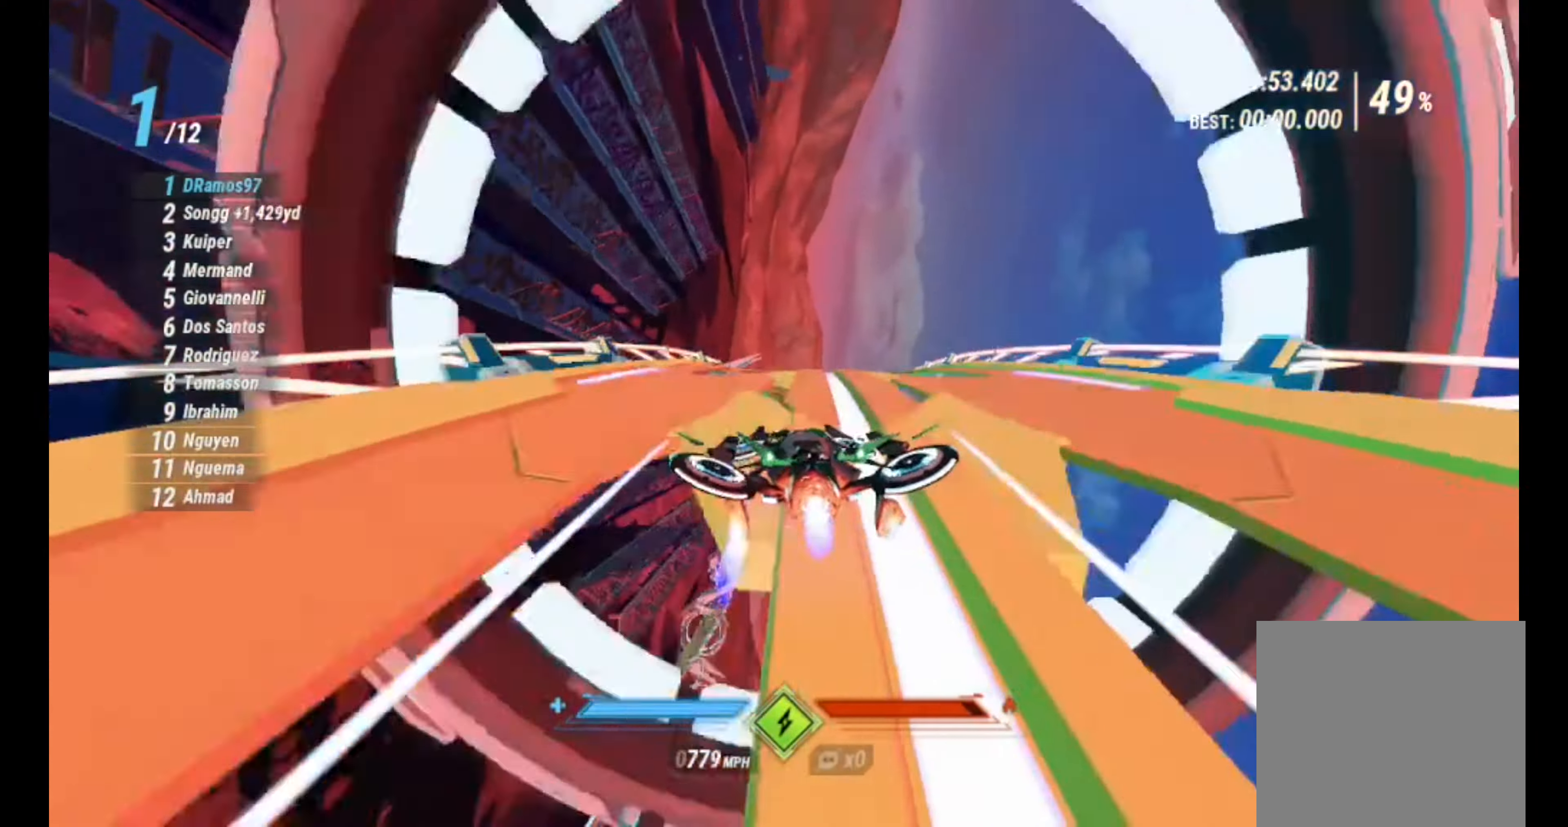
{"buttons": ["R2"], "left_stick": "center", "right_stick": "right", "events": [[34, "left_stick", "left"], [84, "right_stick", "up-right"], [134, "left_stick", "center"], [217, "left_stick", "down-left"], [234, "right_stick", "right"], [267, "R1", "down"], [350, "left_stick", "center"], [384, "R1", "up"]]}
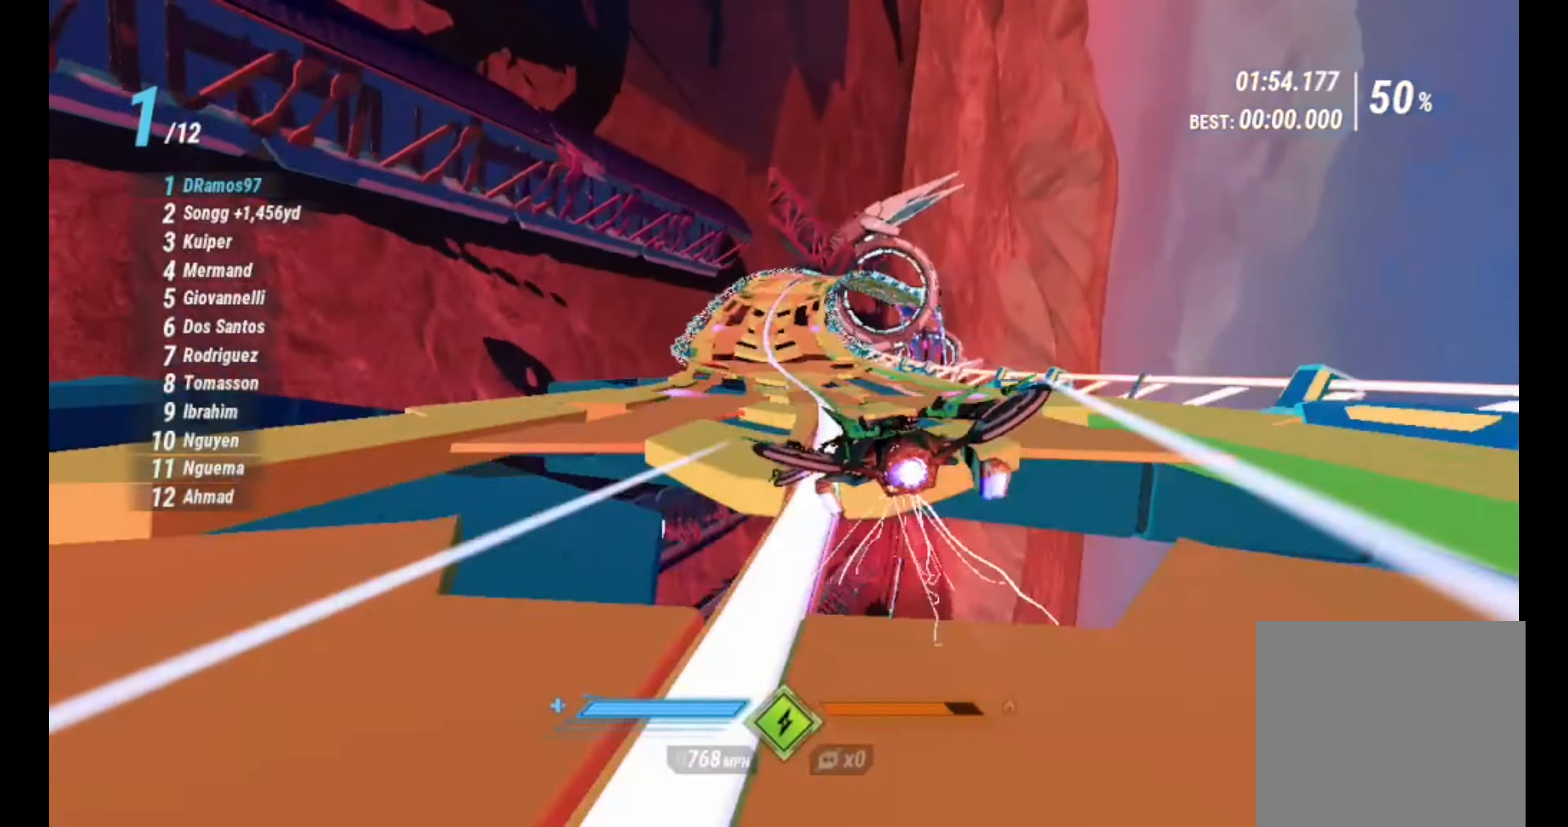
{"buttons": ["R2"], "left_stick": "center", "right_stick": "down-right", "events": [[17, "right_stick", "down-left"], [167, "left_stick", "right"], [500, "left_stick", "center"], [500, "right_stick", "down-right"]]}
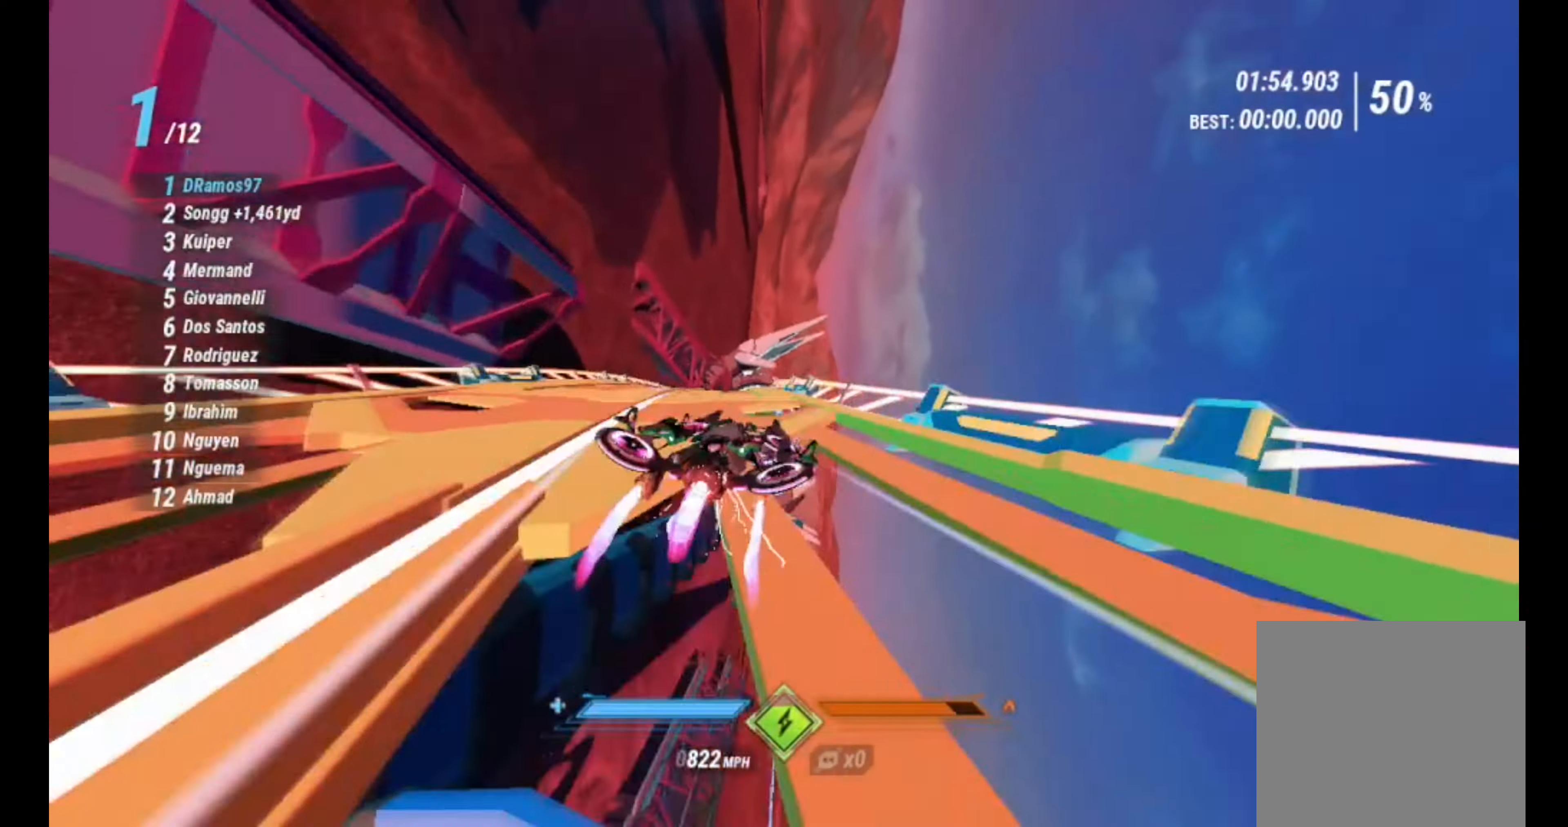
{"buttons": ["L1", "R2"], "left_stick": "center", "right_stick": "left", "events": [[84, "right_stick", "center"], [150, "right_stick", "left"], [184, "L1", "down"], [400, "left_stick", "left"], [484, "left_stick", "center"]]}
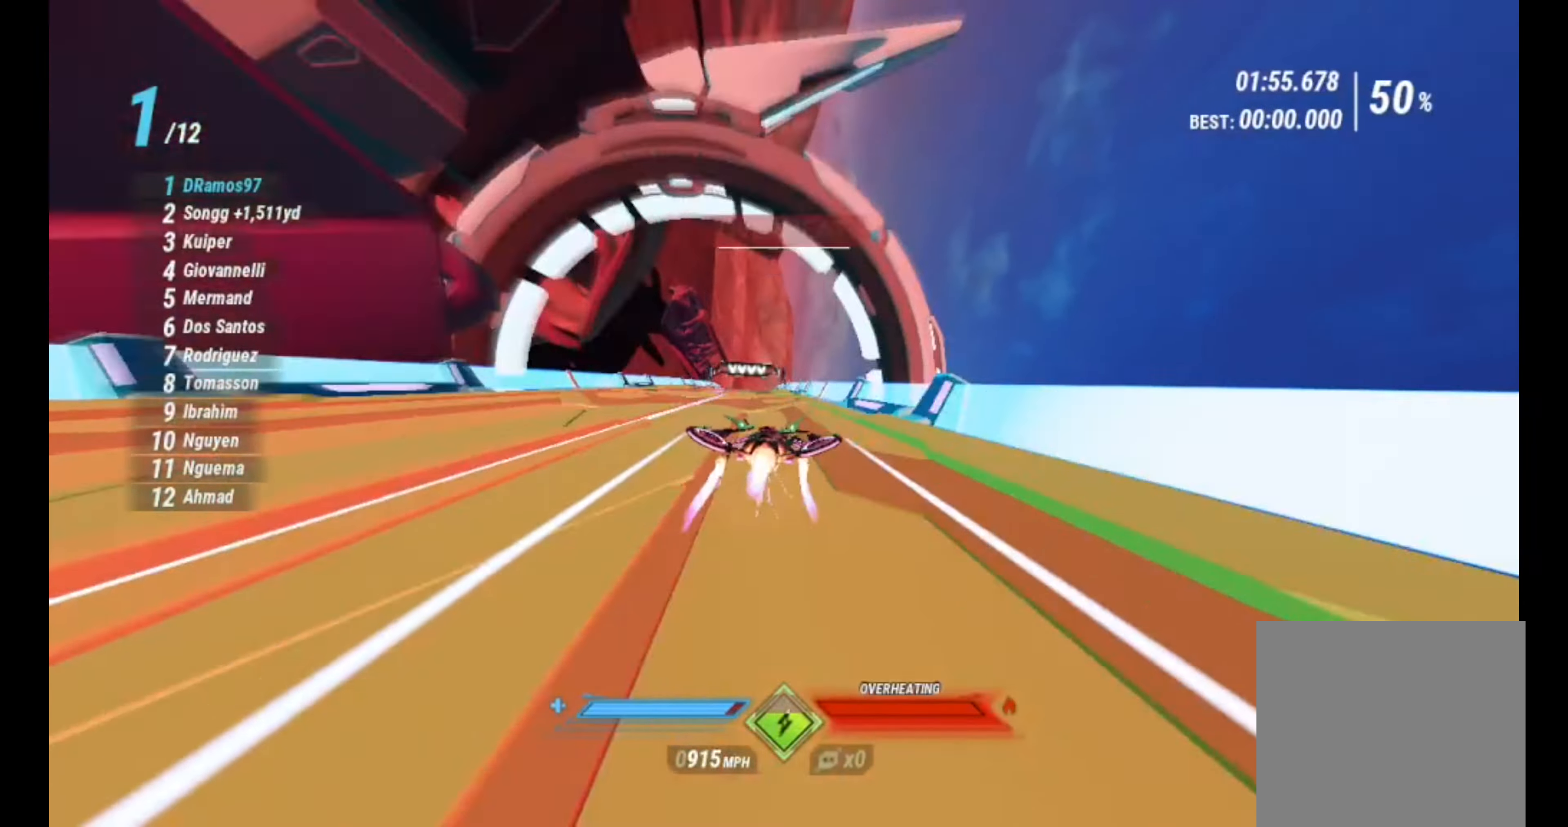
{"buttons": ["L1", "R2"], "left_stick": "center", "right_stick": "up-left", "events": [[84, "right_stick", "center"], [200, "right_stick", "left"], [300, "right_stick", "up-left"]]}
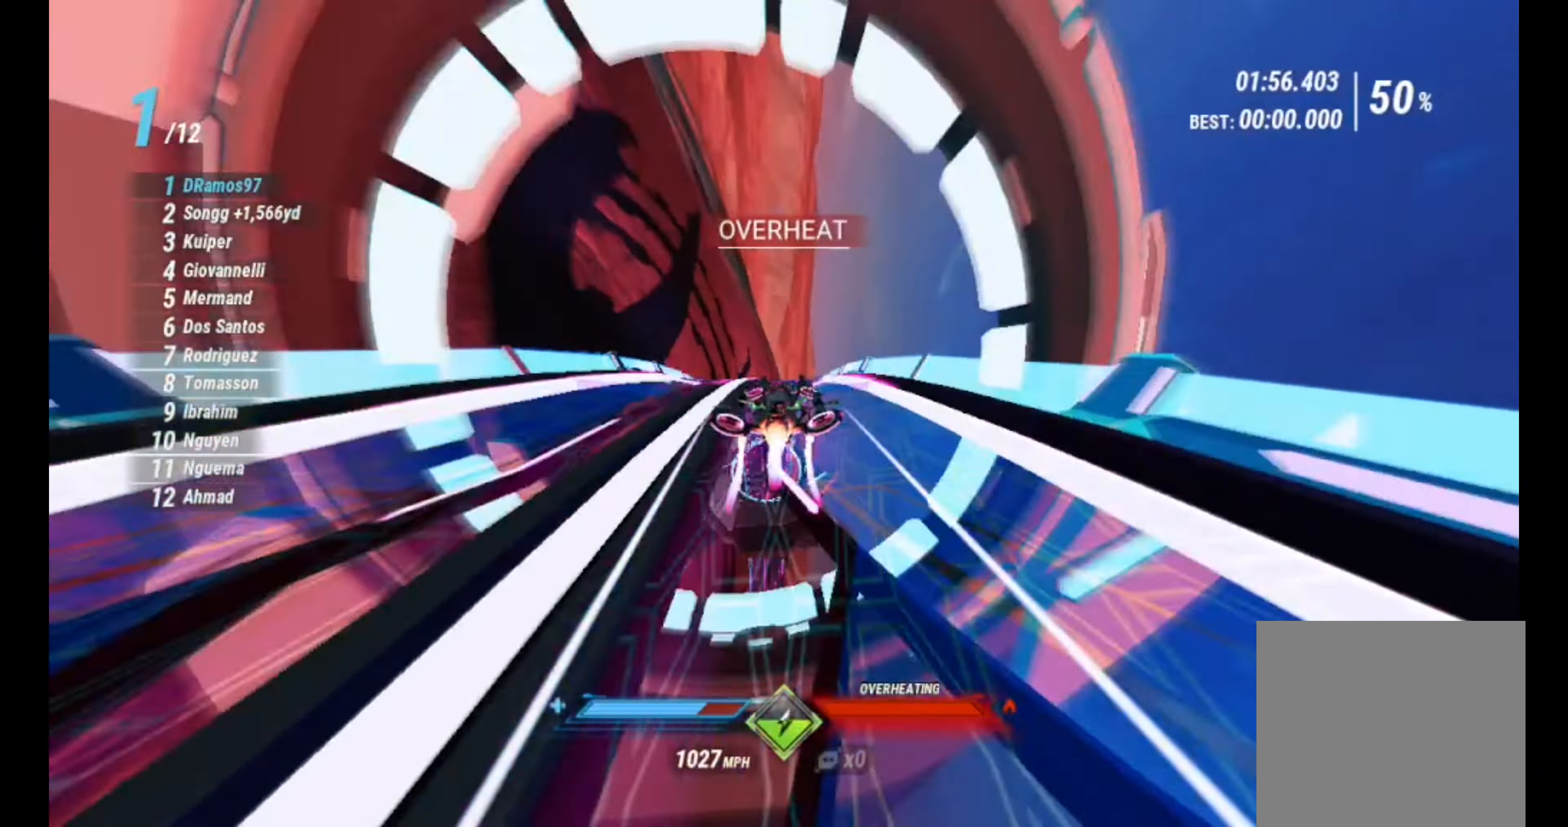
{"buttons": ["L1", "R2"], "left_stick": "center", "right_stick": "up", "events": [[34, "right_stick", "up"]]}
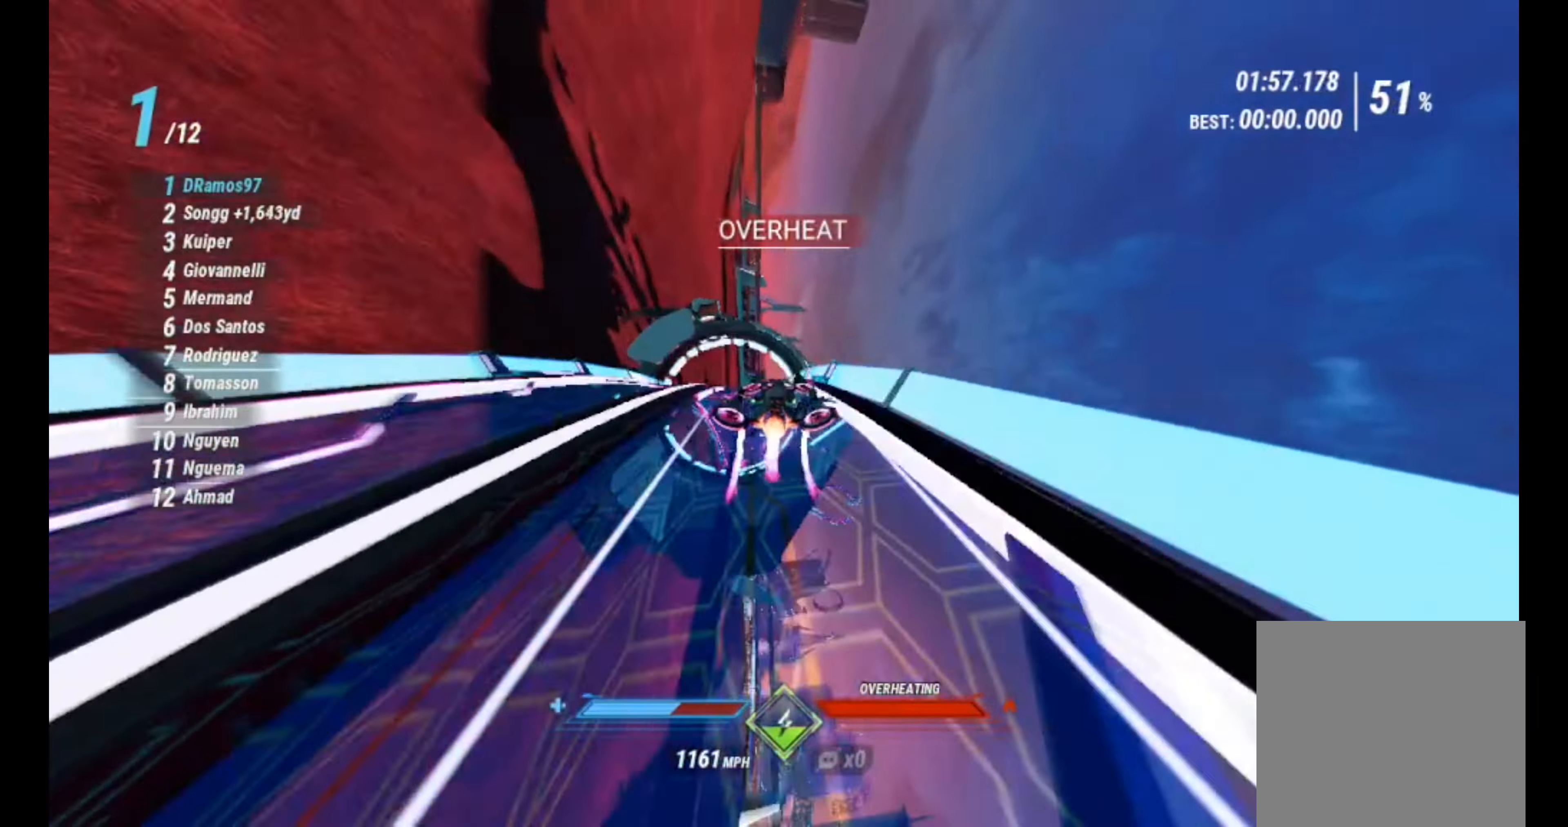
{"buttons": ["L1", "L2", "R2"], "left_stick": "center", "right_stick": "up-left", "events": [[17, "right_stick", "up-left"], [417, "L2", "down"]]}
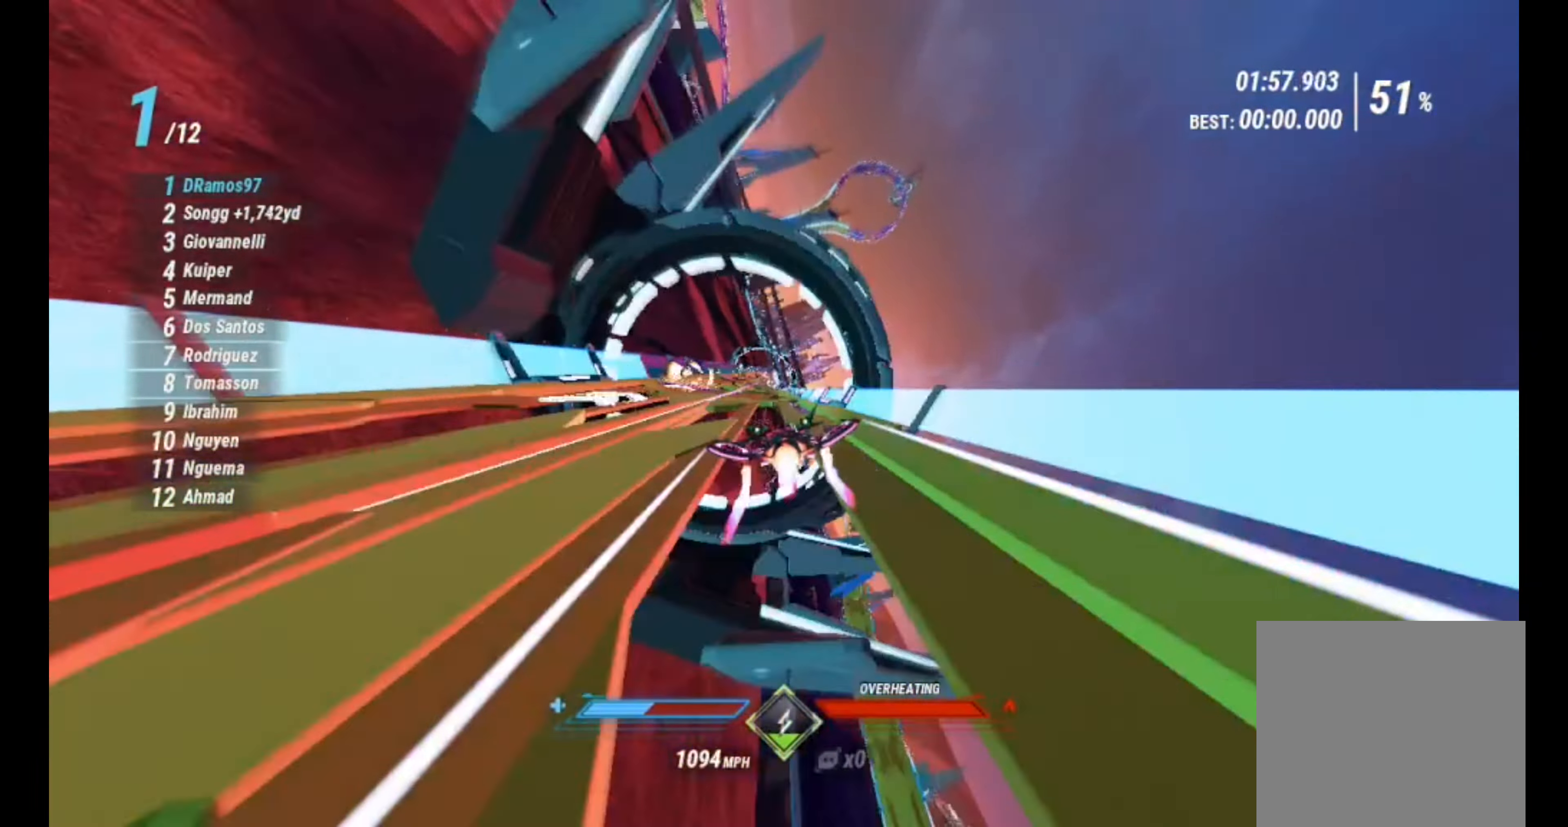
{"buttons": ["L1", "R2"], "left_stick": "center", "right_stick": "left", "events": [[34, "L2", "up"], [200, "right_stick", "down-right"], [367, "left_stick", "left"], [434, "right_stick", "left"], [500, "left_stick", "center"]]}
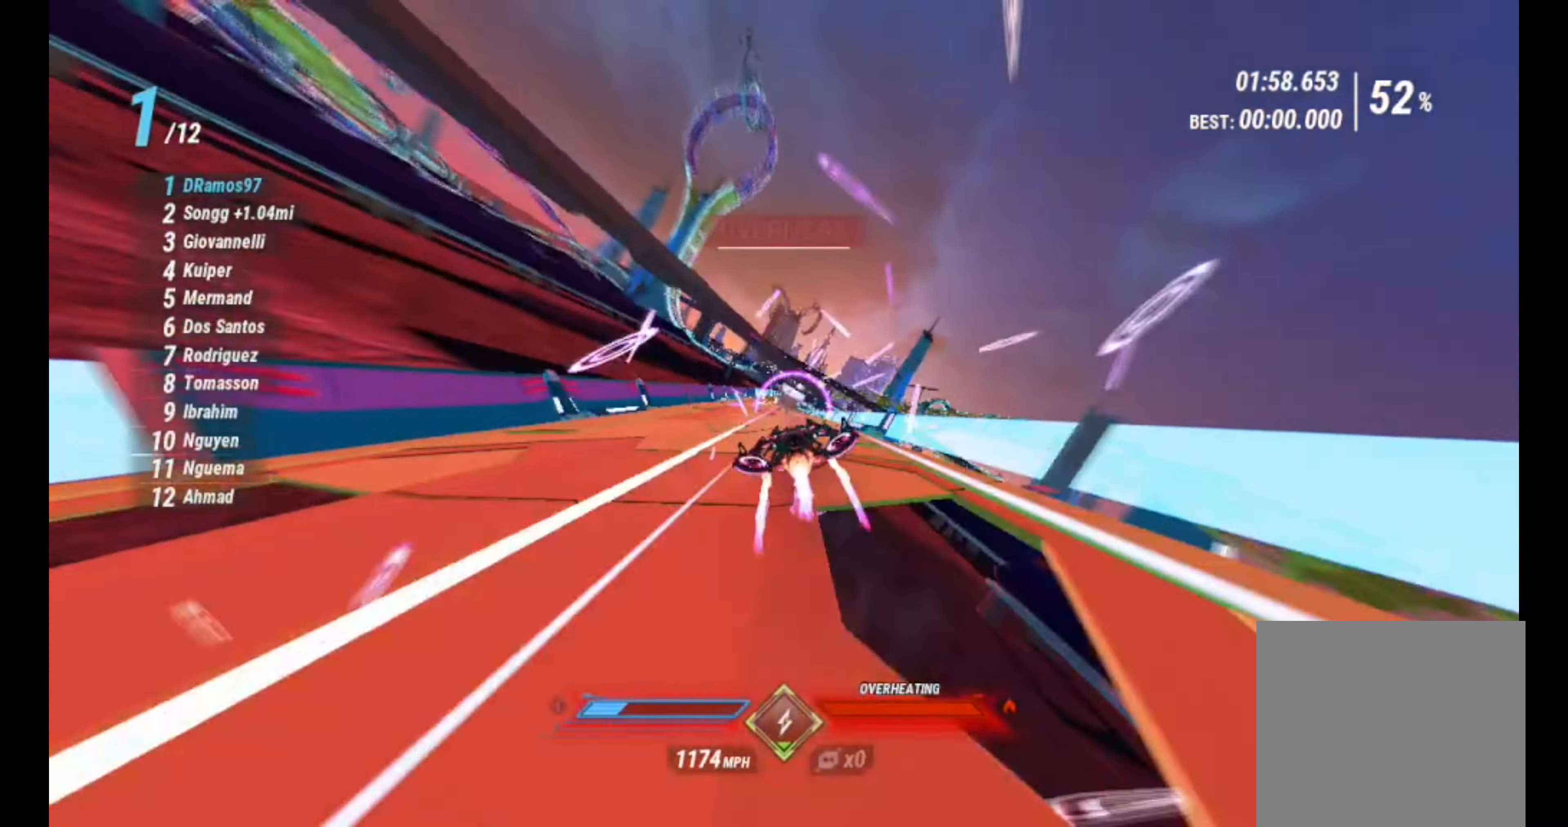
{"buttons": ["L1", "R1", "R2"], "left_stick": "center", "right_stick": "down-right", "events": [[150, "right_stick", "down-right"], [500, "R1", "down"]]}
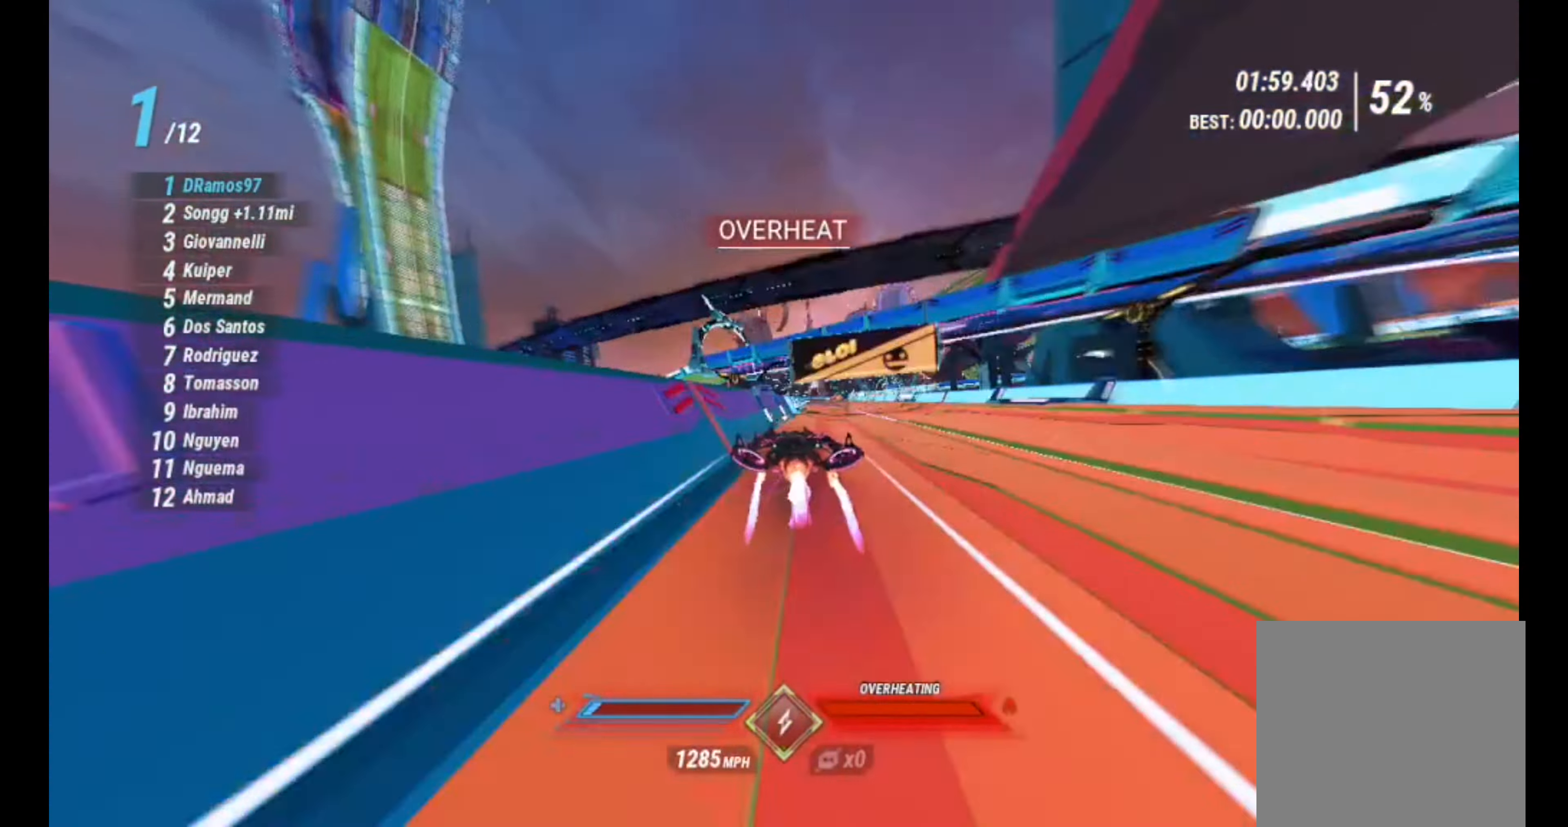
{"buttons": ["R2"], "left_stick": "center", "right_stick": "down-right", "events": [[50, "L1", "up"], [117, "R1", "up"], [300, "left_stick", "left"], [500, "left_stick", "center"]]}
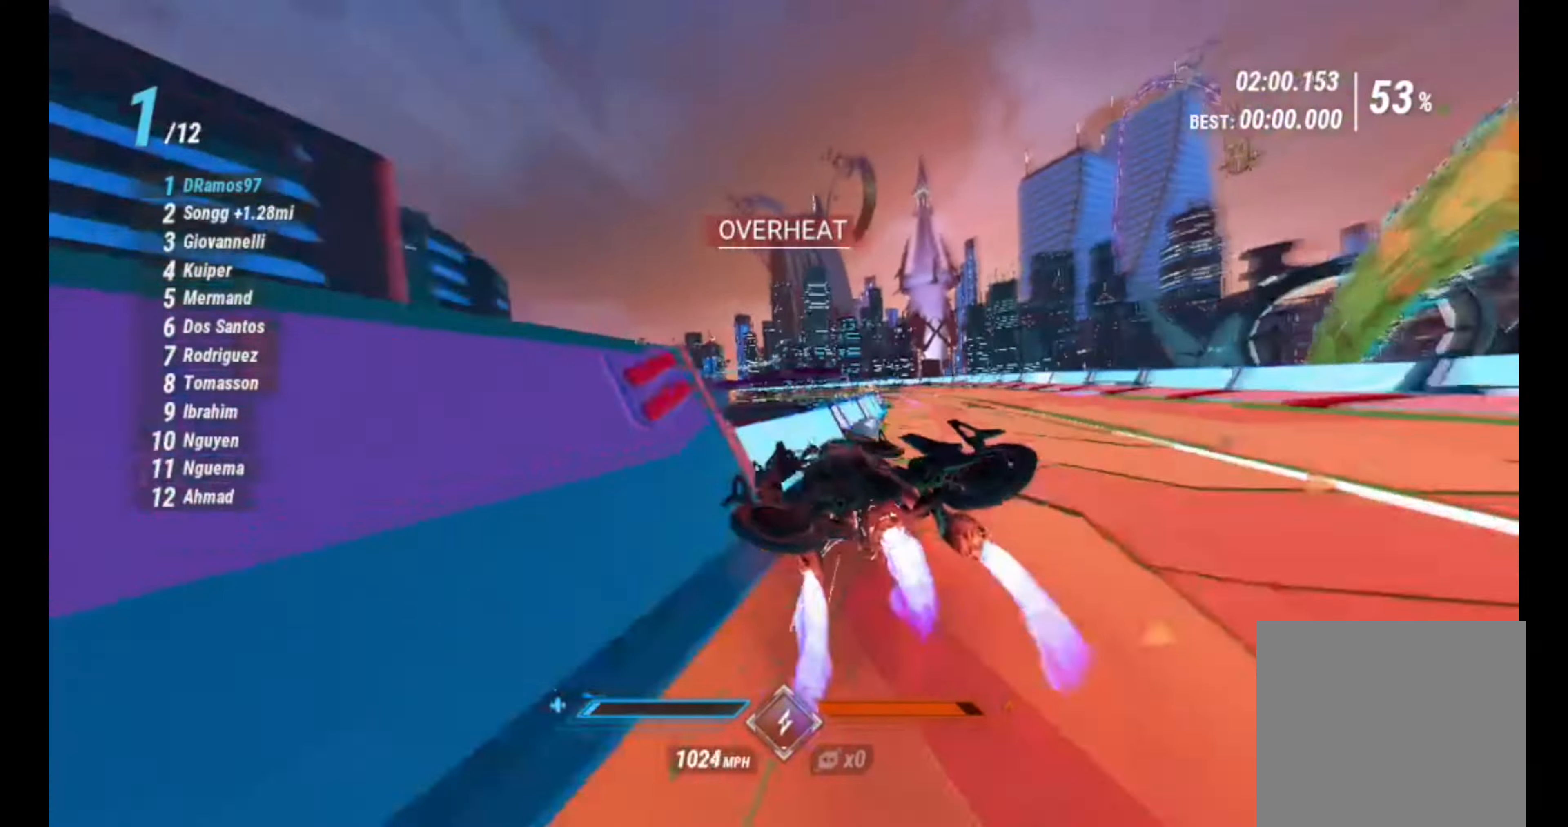
{"buttons": ["R2"], "left_stick": "center", "right_stick": "down-right", "events": [[83, "right_stick", "down"], [216, "right_stick", "down-right"], [300, "left_stick", "left"], [450, "left_stick", "center"]]}
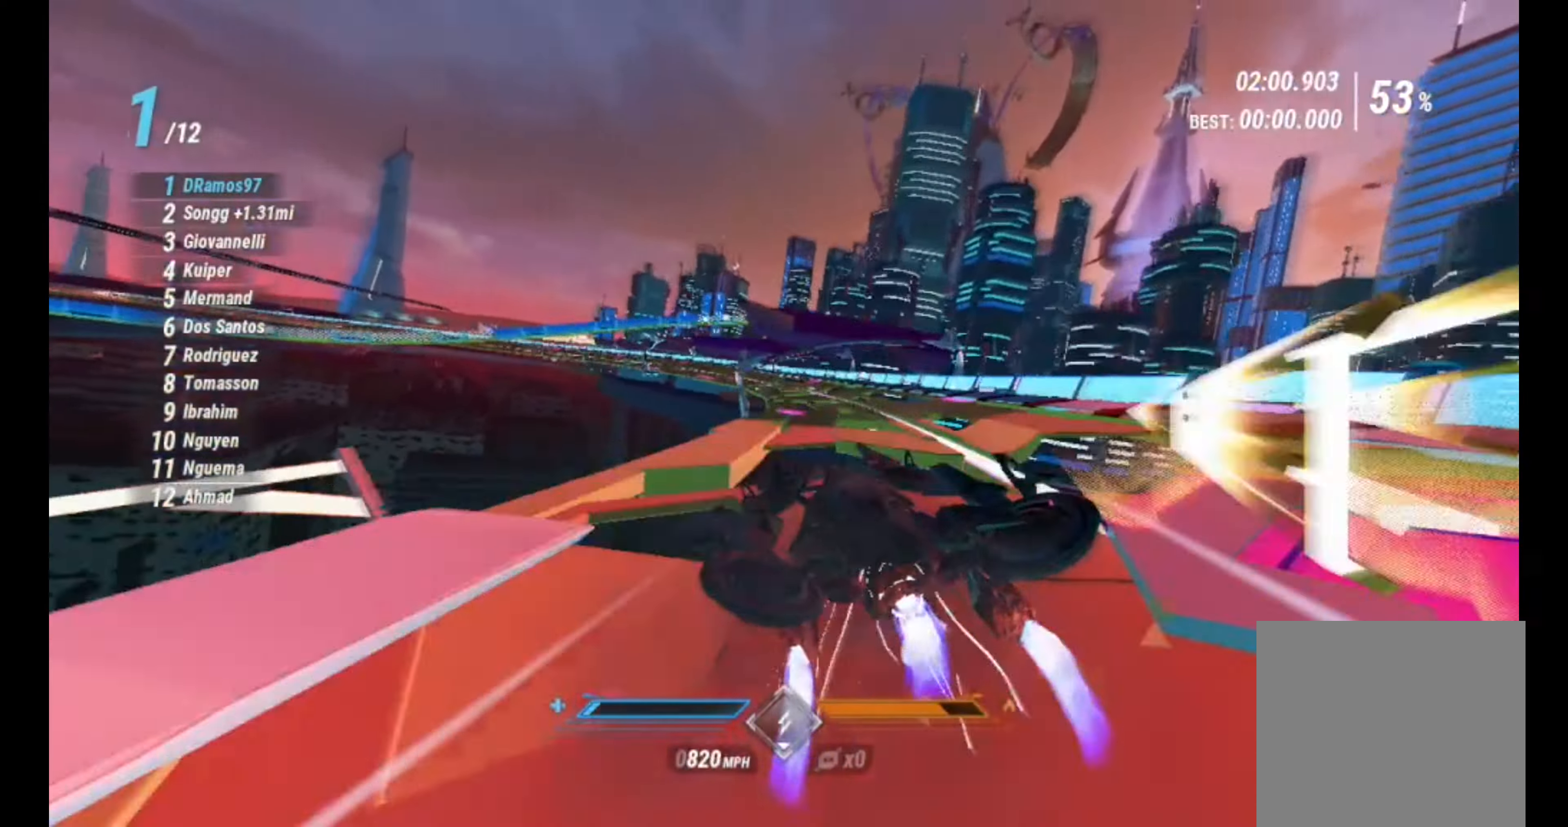
{"buttons": ["L1", "R2"], "left_stick": "center", "right_stick": "down", "events": [[33, "left_stick", "down-left"], [50, "right_stick", "down"], [183, "left_stick", "center"], [250, "L1", "down"], [300, "left_stick", "left"], [383, "L2", "down"], [416, "left_stick", "center"], [500, "L2", "up"]]}
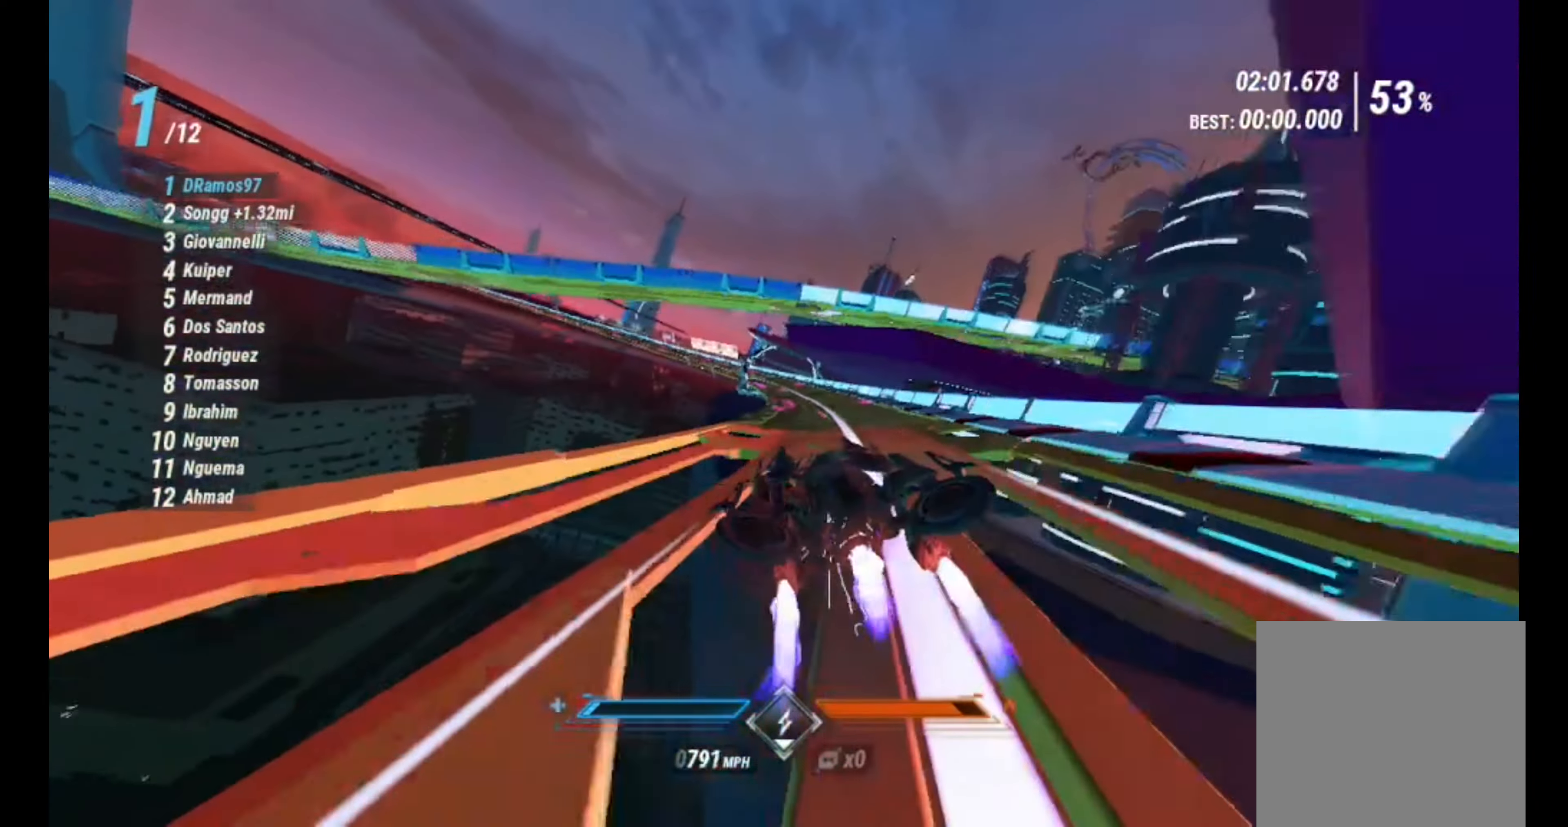
{"buttons": ["R2"], "left_stick": "center", "right_stick": "down-left", "events": [[16, "L2", "down"], [16, "right_stick", "down-right"], [50, "L2", "up"], [133, "left_stick", "left"], [150, "right_stick", "down"], [250, "L2", "down"], [300, "L1", "up"], [300, "L2", "up"], [383, "right_stick", "down-left"], [500, "left_stick", "center"]]}
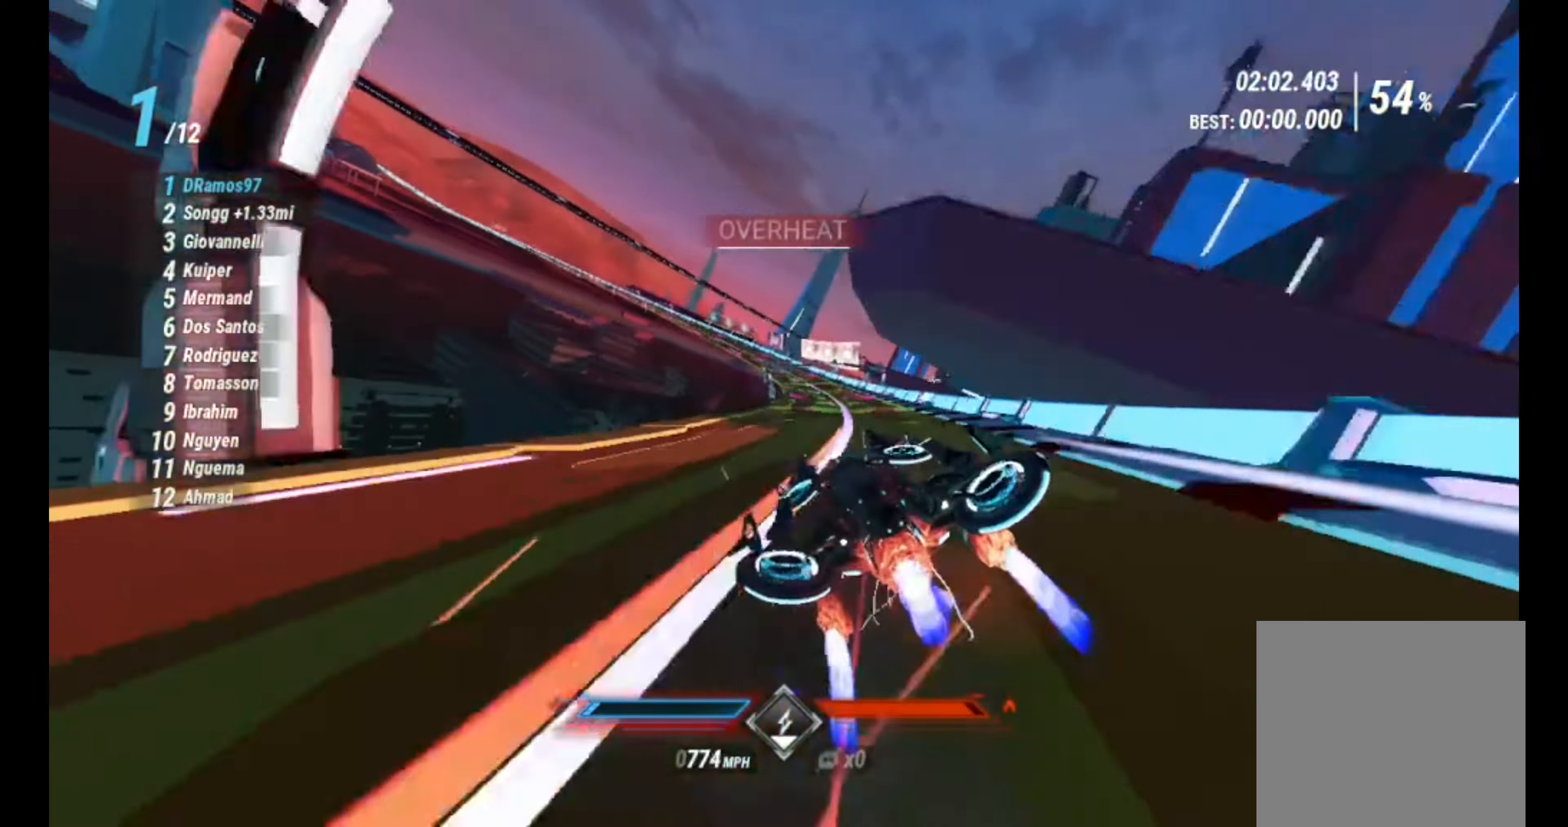
{"buttons": ["R2"], "left_stick": "center", "right_stick": "down-right", "events": [[183, "right_stick", "down-right"], [250, "L1", "down"], [350, "L1", "up"]]}
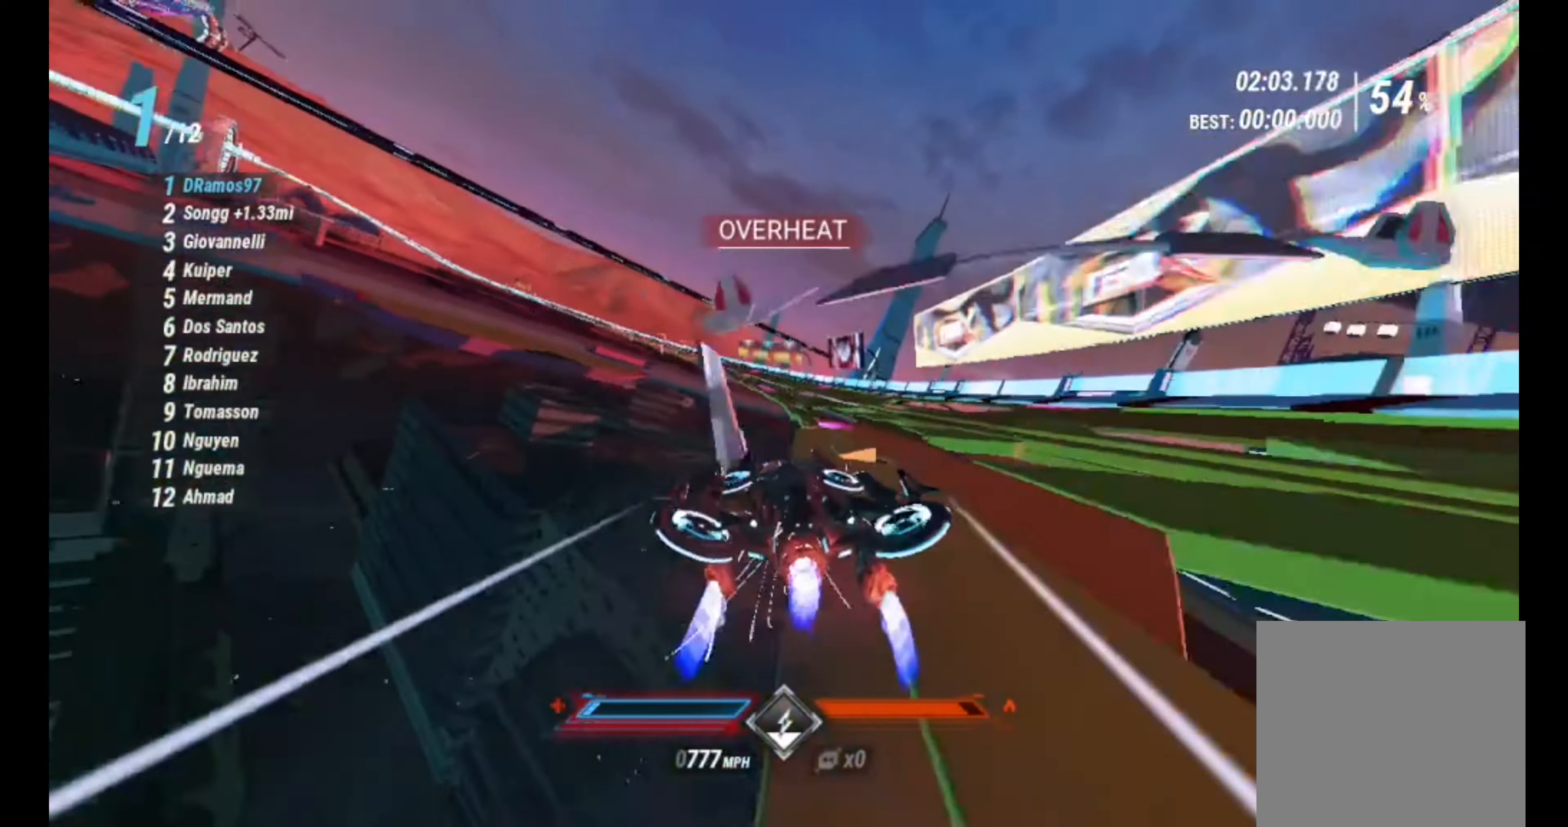
{"buttons": ["R2"], "left_stick": "center", "right_stick": "down", "events": [[33, "L1", "down"], [100, "right_stick", "down"], [166, "L1", "up"]]}
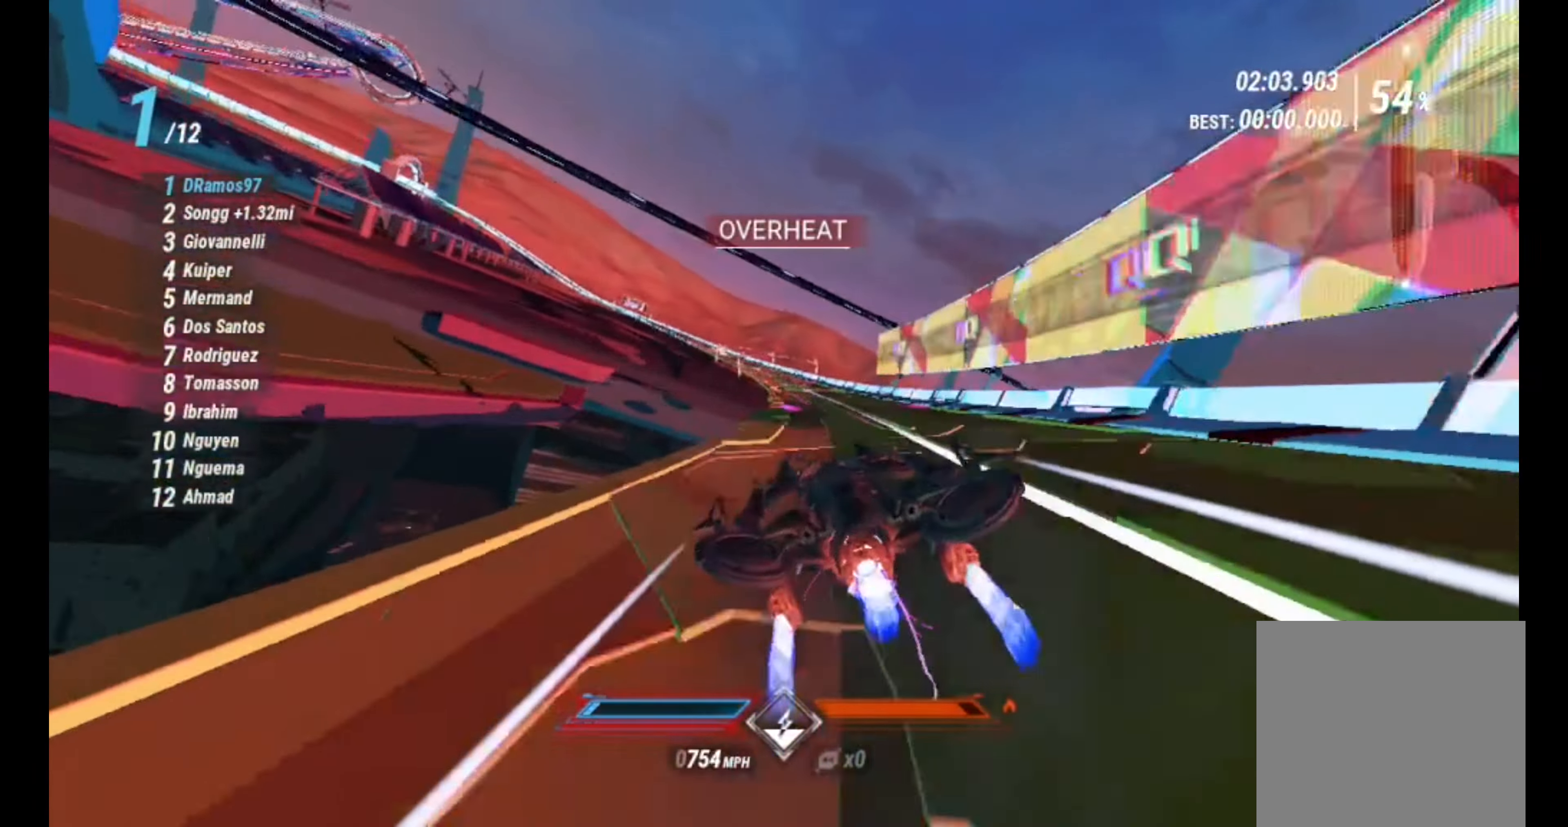
{"buttons": ["R2"], "left_stick": "left", "right_stick": "down", "events": [[183, "left_stick", "left"]]}
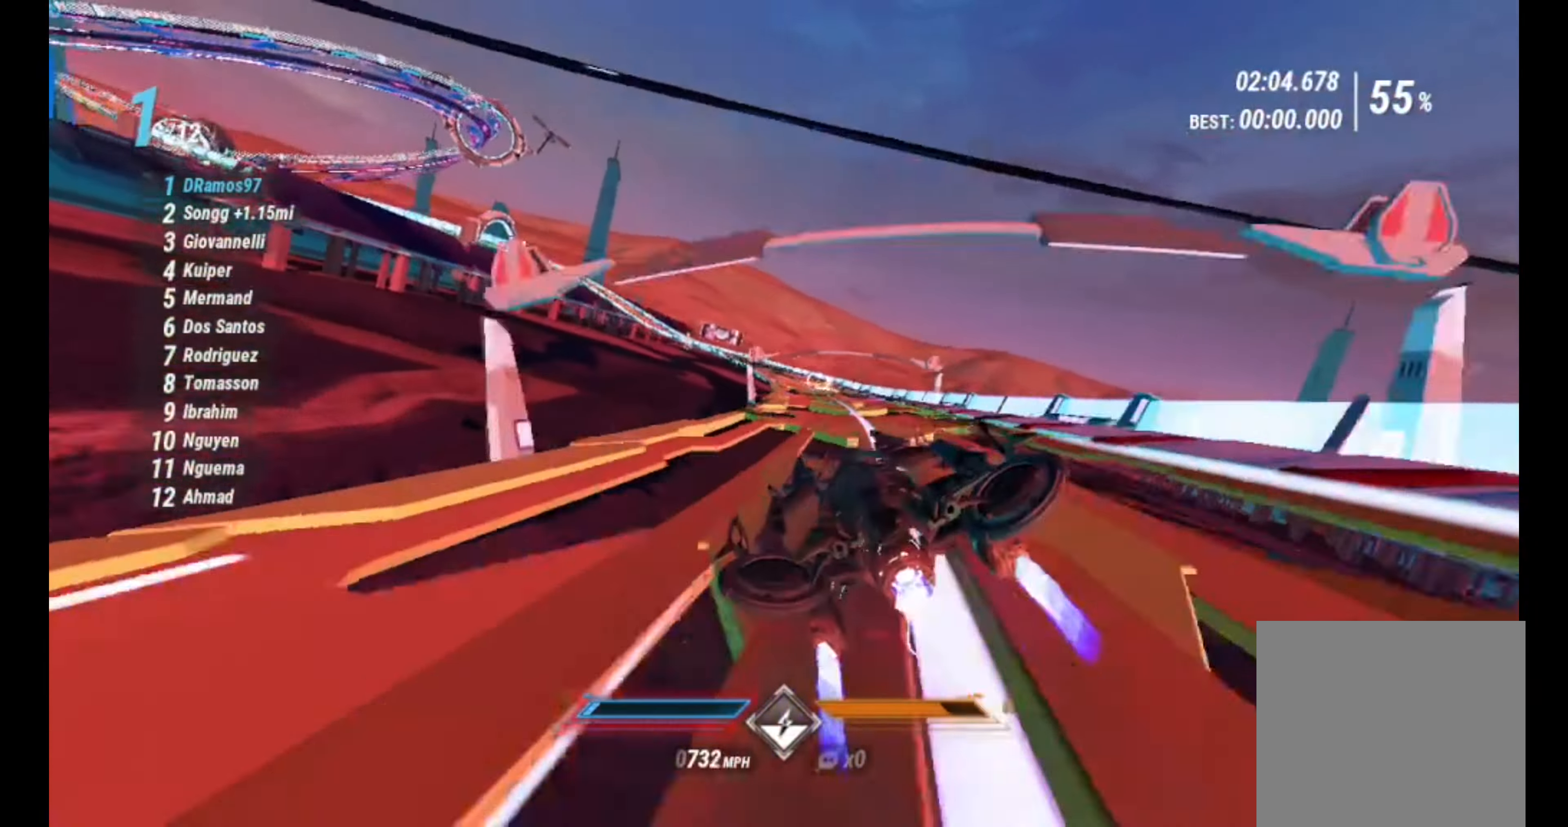
{"buttons": ["R2"], "left_stick": "left", "right_stick": "down-right", "events": [[100, "left_stick", "center"], [200, "right_stick", "down-right"], [450, "left_stick", "left"]]}
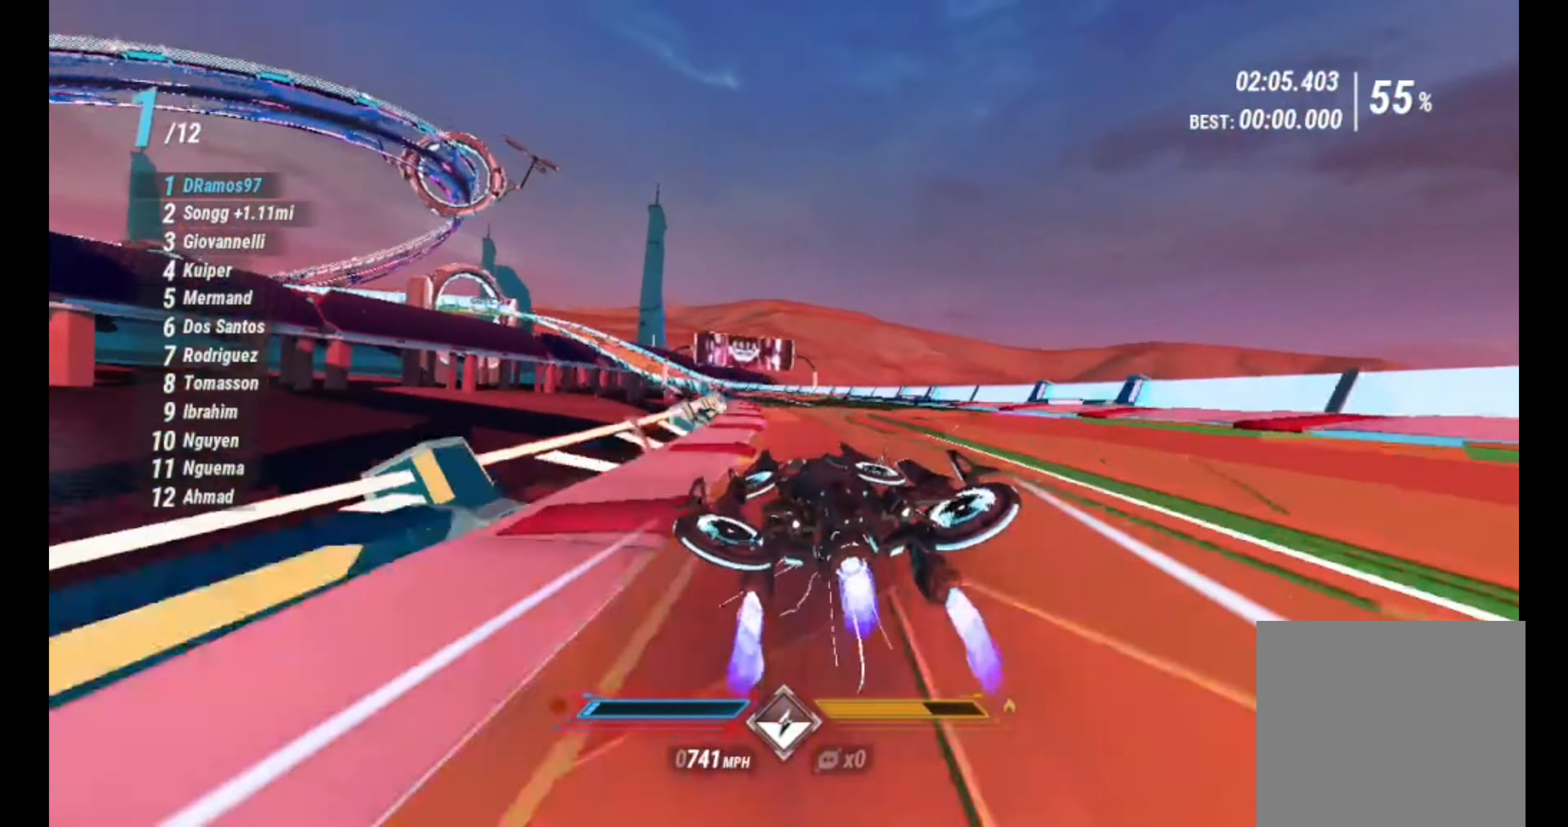
{"buttons": ["R2"], "left_stick": "left", "right_stick": "down", "events": [[50, "right_stick", "down"]]}
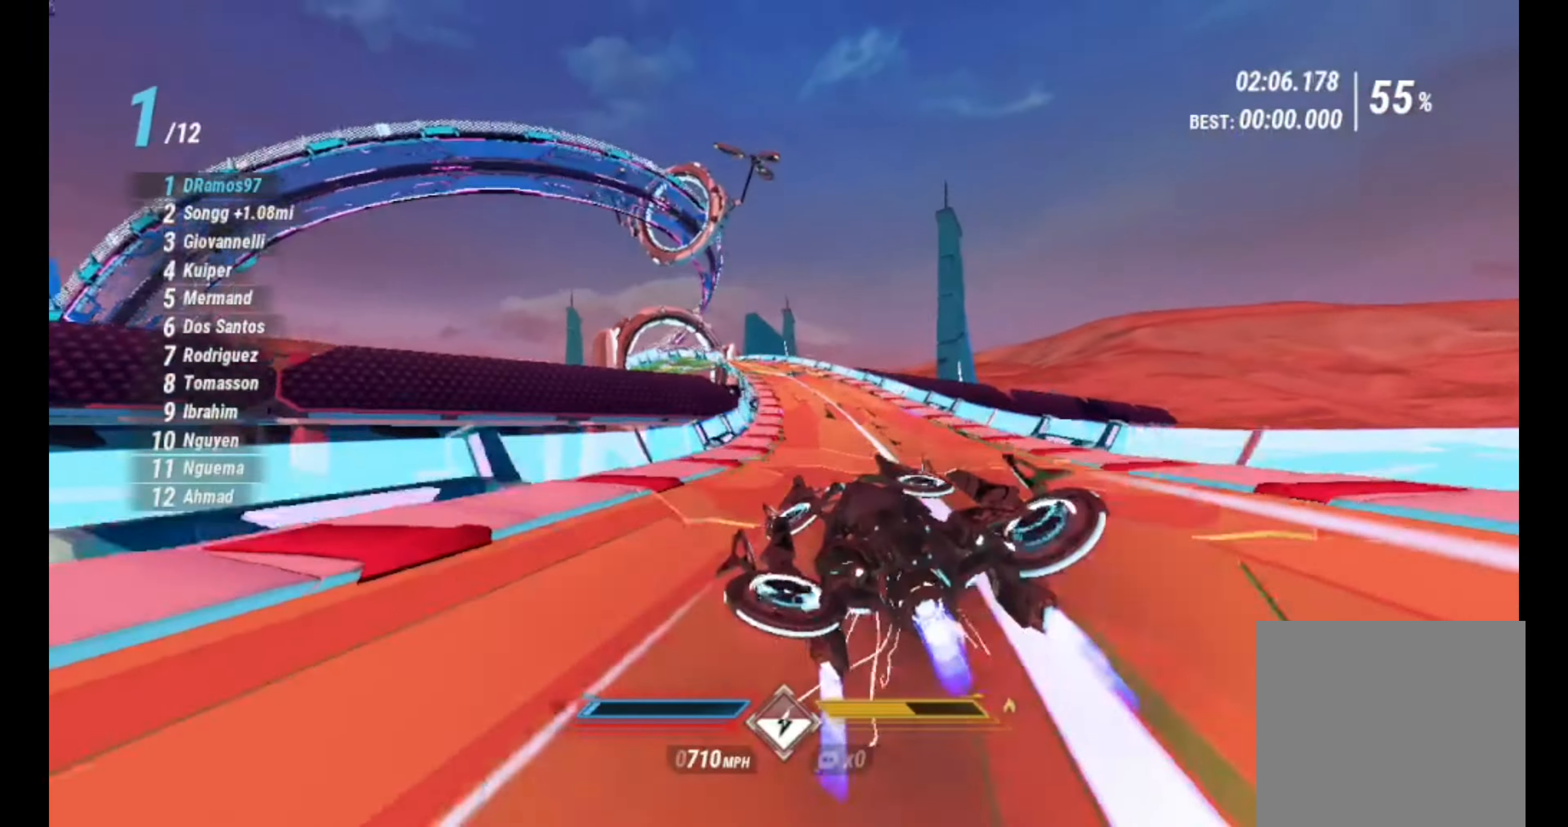
{"buttons": ["R2"], "left_stick": "center", "right_stick": "center", "events": [[400, "left_stick", "center"], [450, "right_stick", "center"]]}
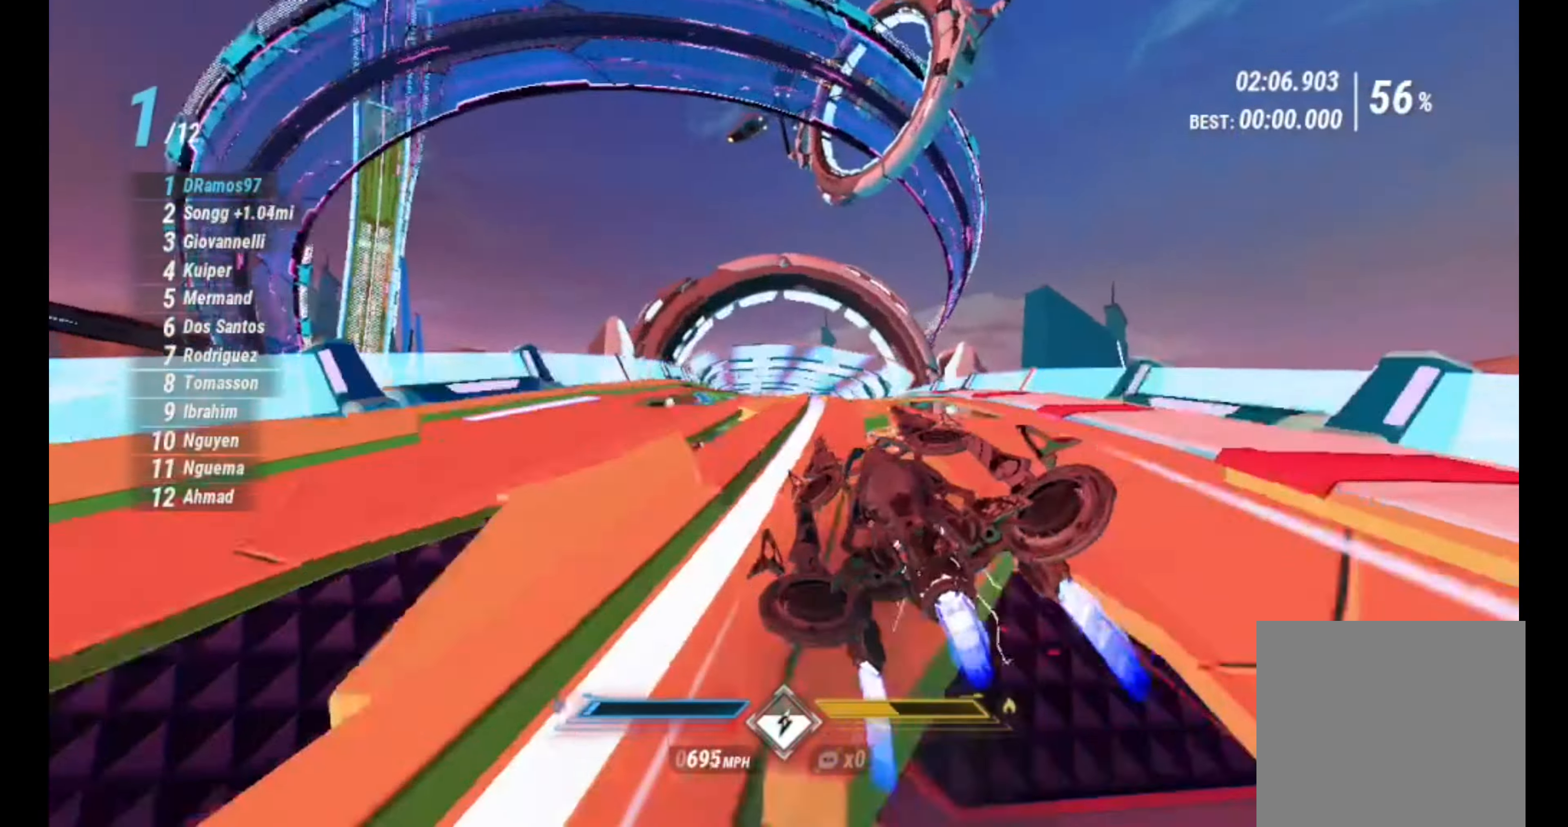
{"buttons": ["R2"], "left_stick": "center", "right_stick": "center", "events": [[317, "right_stick", "left"], [333, "left_stick", "left"], [467, "left_stick", "center"], [483, "right_stick", "center"]]}
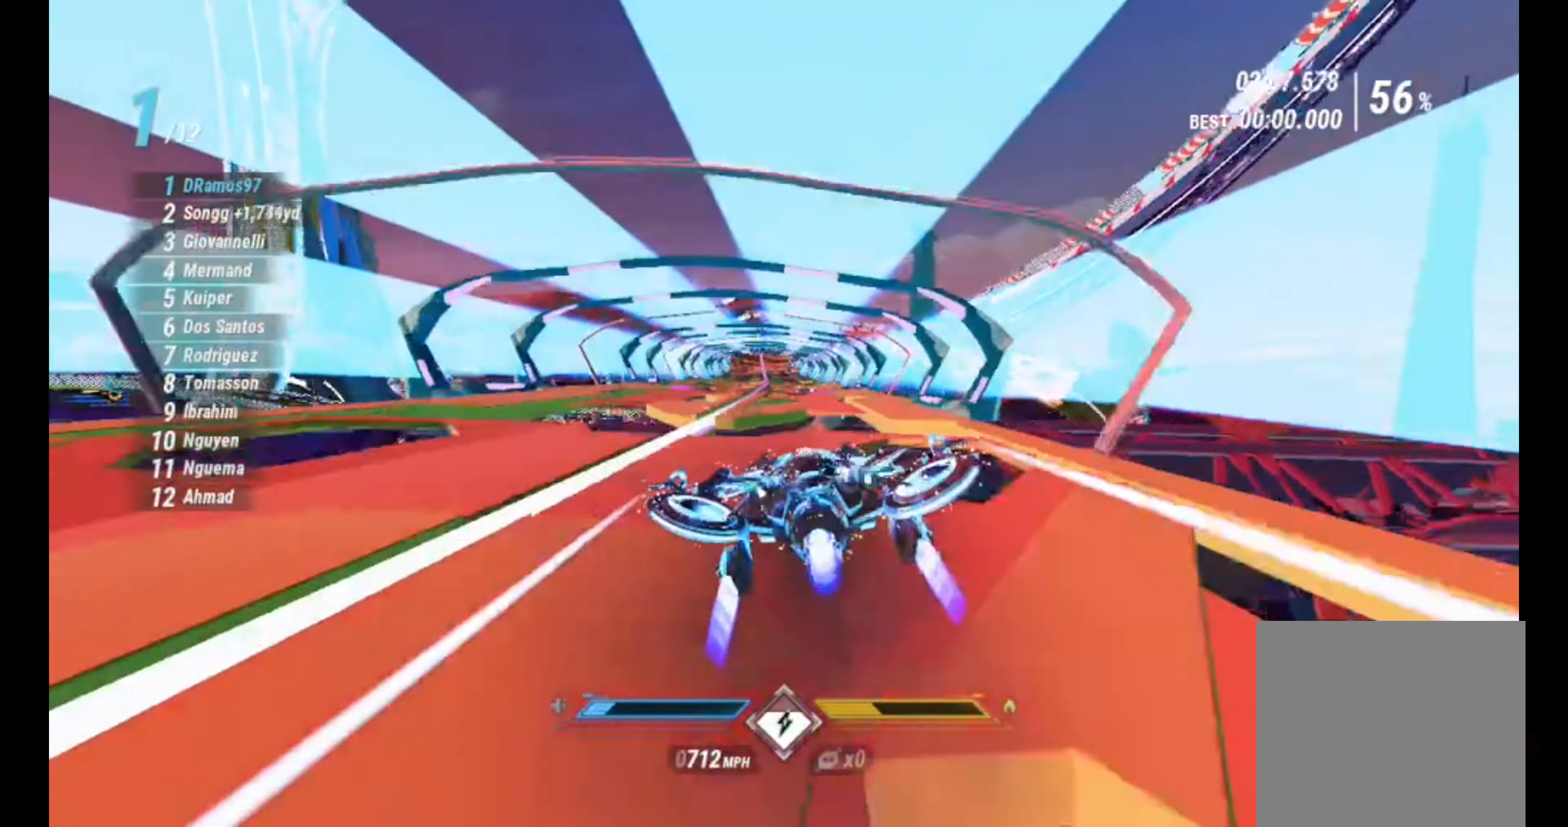
{"buttons": ["R2"], "left_stick": "right", "right_stick": "left", "events": [[217, "right_stick", "left"], [483, "left_stick", "right"]]}
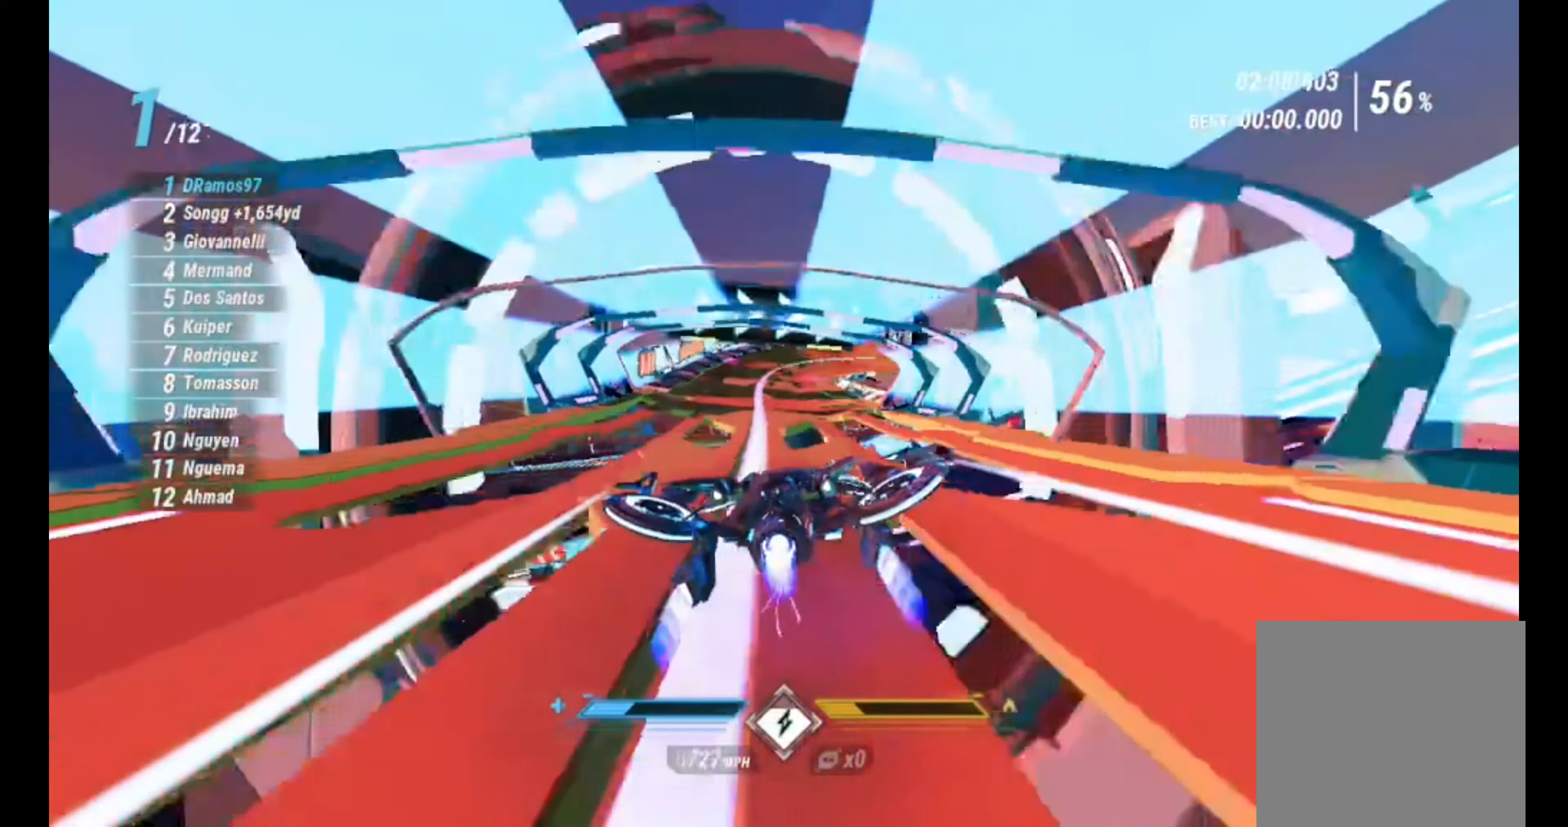
{"buttons": ["R2"], "left_stick": "right", "right_stick": "down", "events": [[150, "L2", "down"], [250, "right_stick", "down-right"], [467, "right_stick", "down"], [500, "L2", "up"]]}
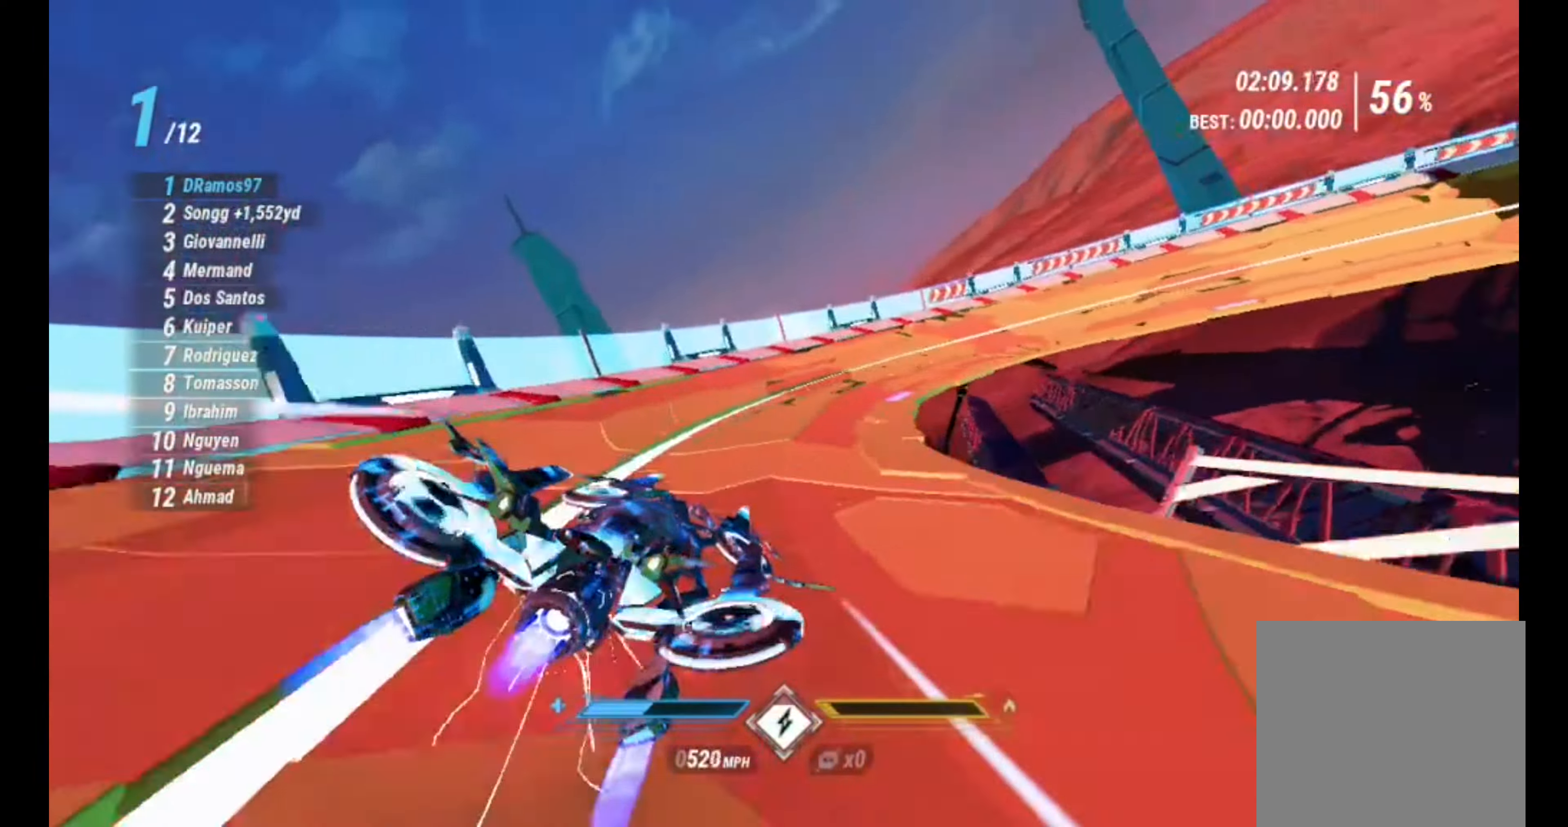
{"buttons": ["R2"], "left_stick": "right", "right_stick": "down-right", "events": [[150, "right_stick", "down-right"], [383, "L2", "down"], [500, "L2", "up"]]}